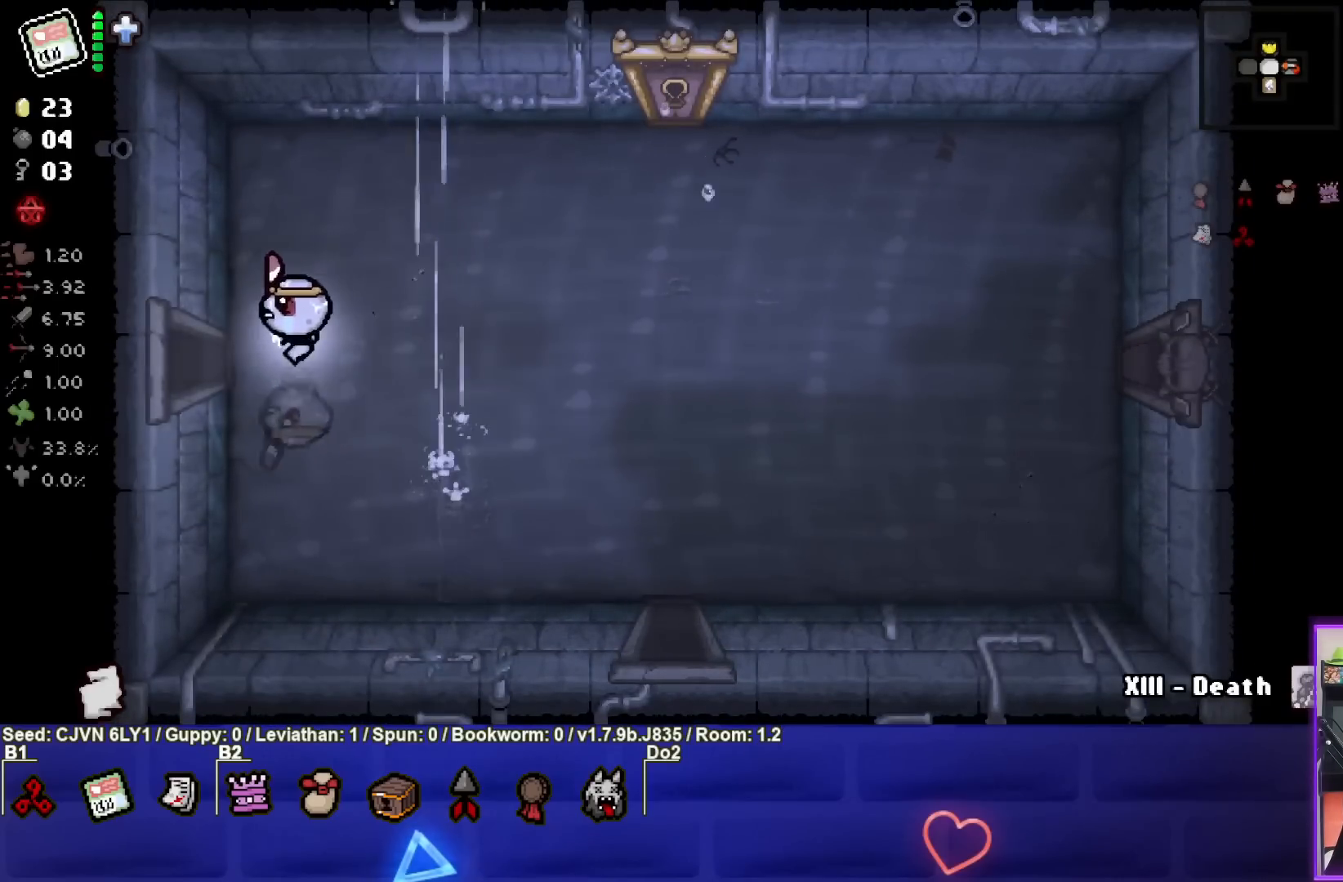
Gameplay with a controller (PlayStation layout); each line is a JSON object with the inputs held at the frame after it. "events" lists button and stick changes between this image and that frame as [ms after this image, input, new state], when the widget could be followed in between. Not read: right_stick.
{"buttons": ["SQUARE"], "left_stick": "center", "events": [[333, "SQUARE", "down"], [367, "left_stick", "center"]]}
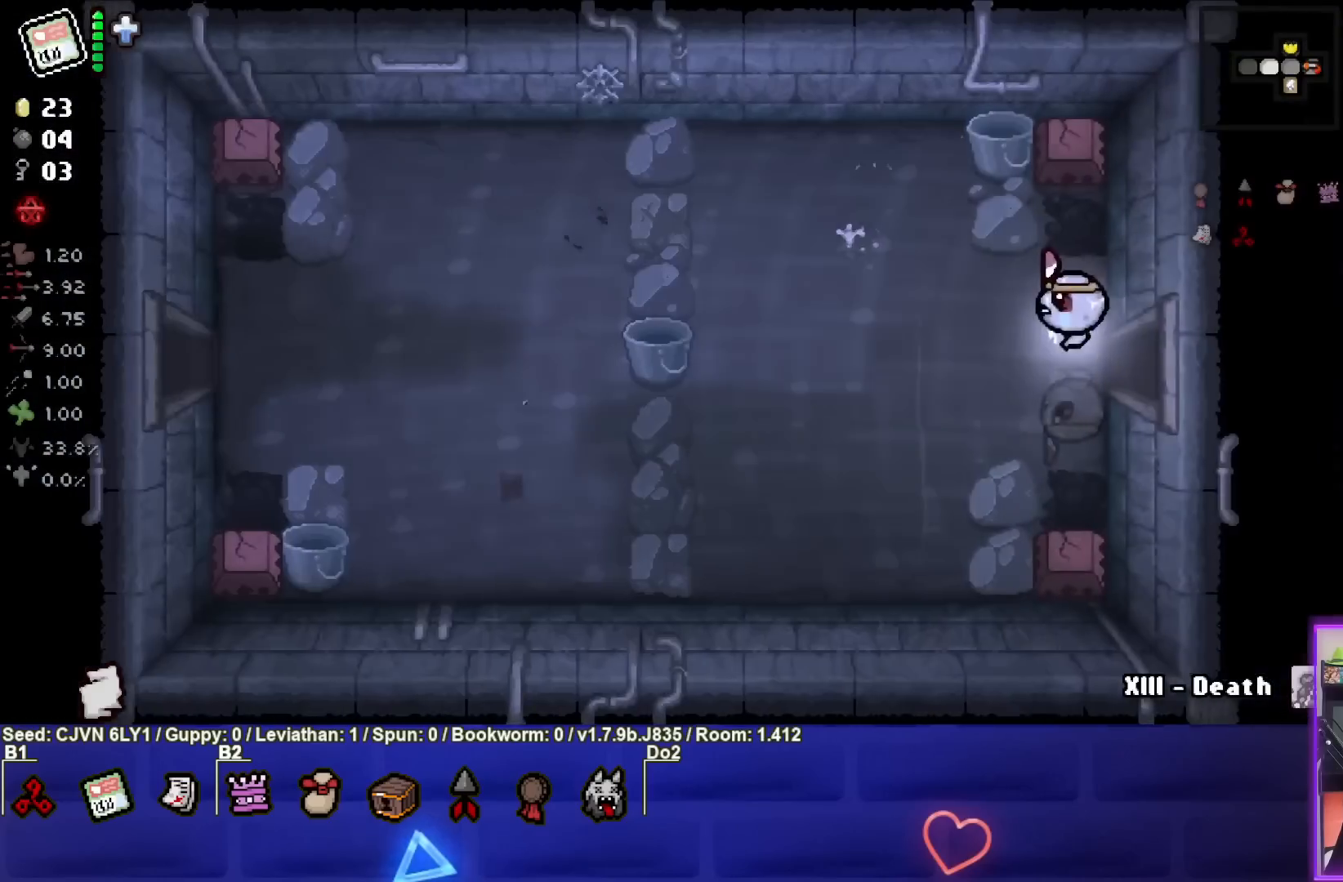
{"buttons": [], "left_stick": "left", "events": [[317, "left_stick", "left"], [450, "SQUARE", "up"]]}
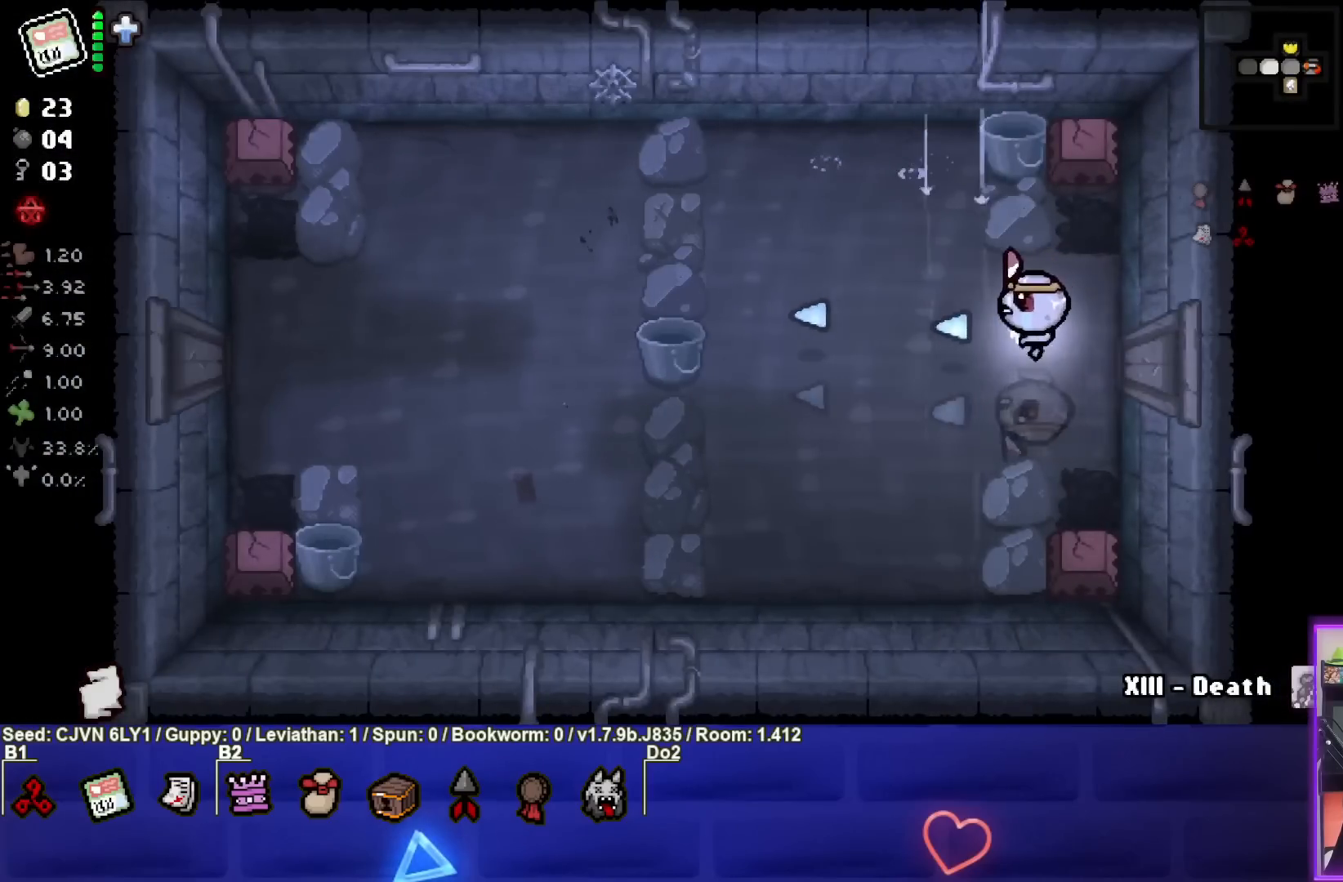
{"buttons": ["SQUARE"], "left_stick": "center", "events": [[300, "left_stick", "center"], [417, "SQUARE", "down"]]}
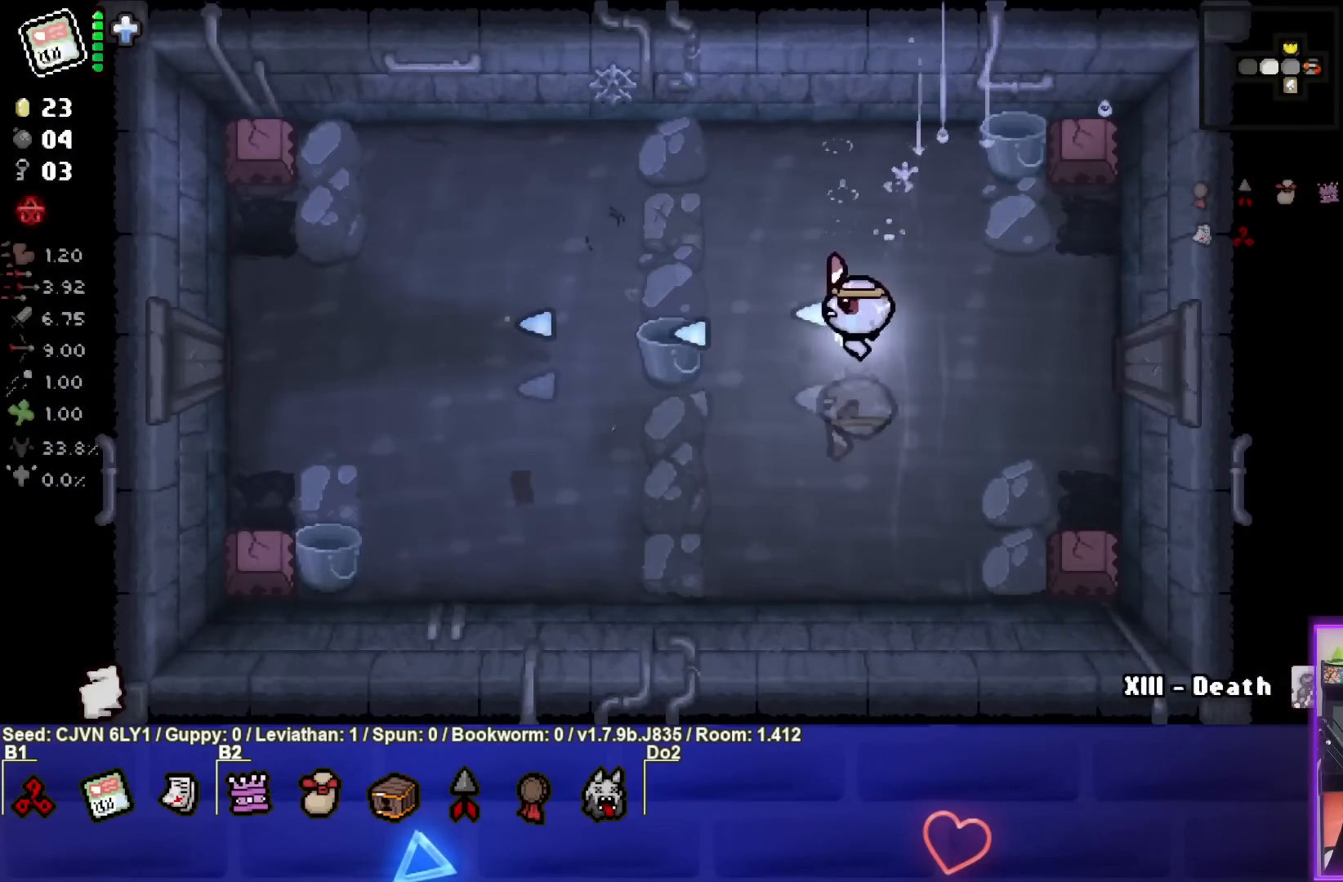
{"buttons": ["SQUARE"], "left_stick": "center", "events": []}
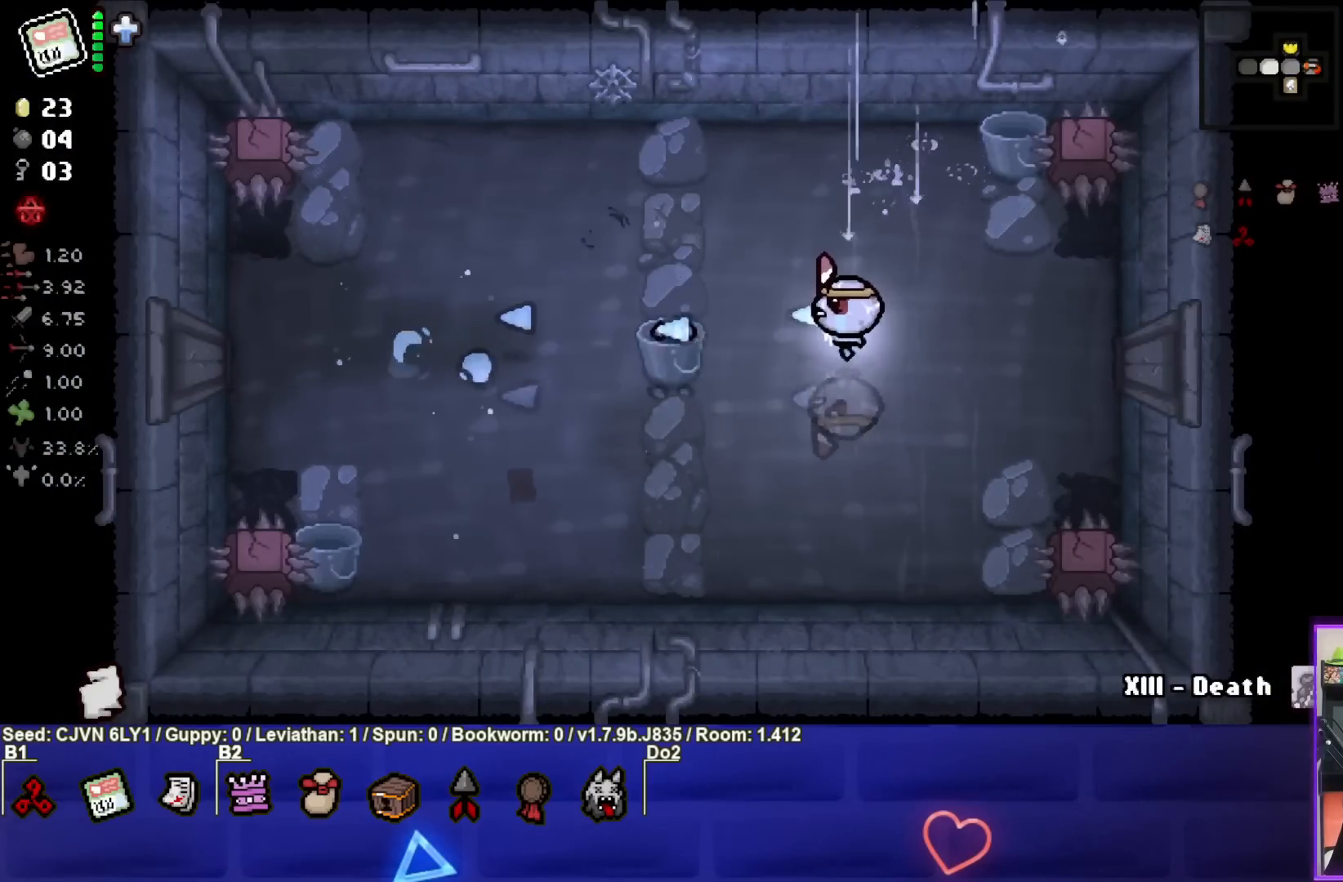
{"buttons": ["SQUARE"], "left_stick": "center", "events": [[450, "left_stick", "left"], [500, "left_stick", "center"]]}
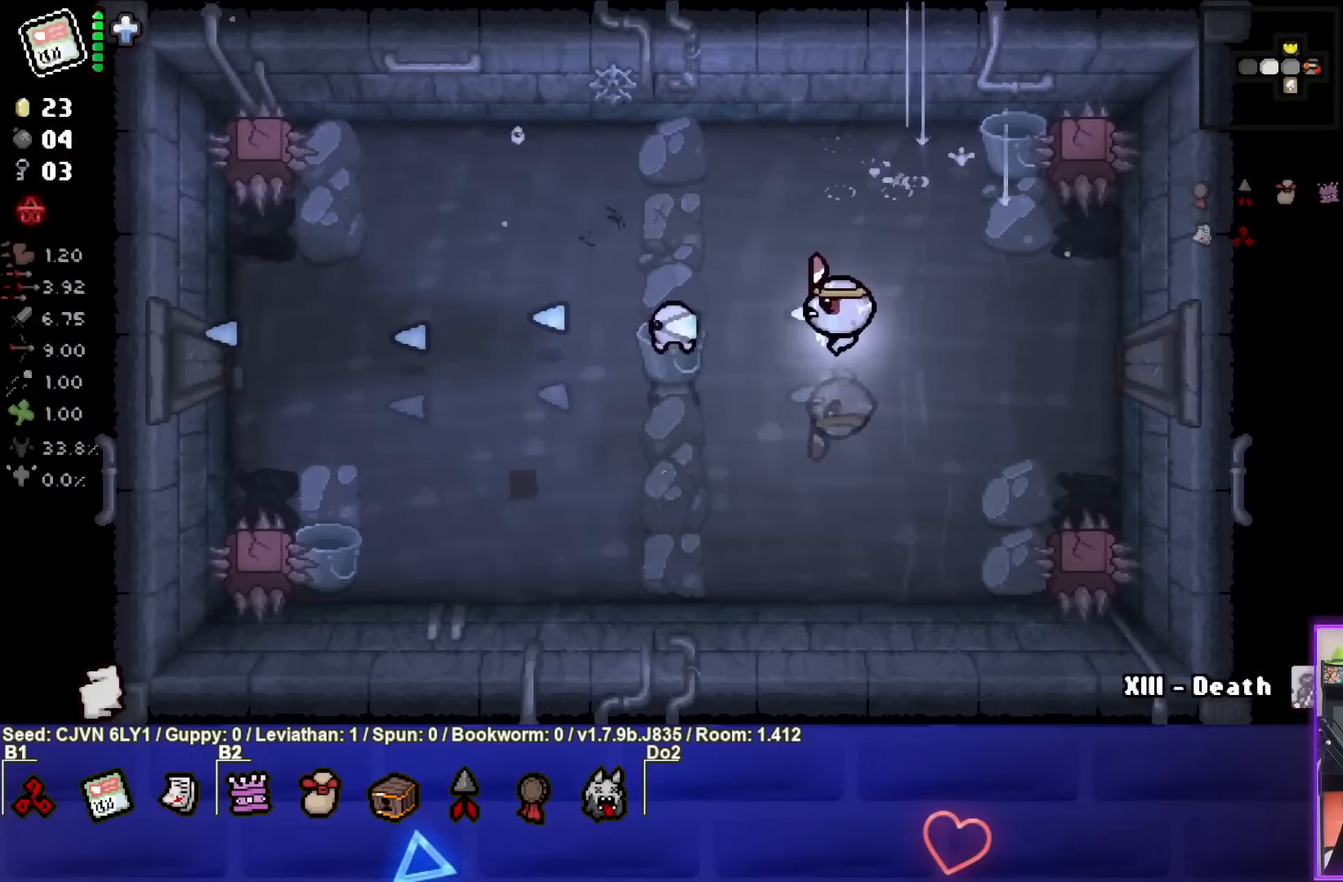
{"buttons": ["SQUARE"], "left_stick": "center", "events": []}
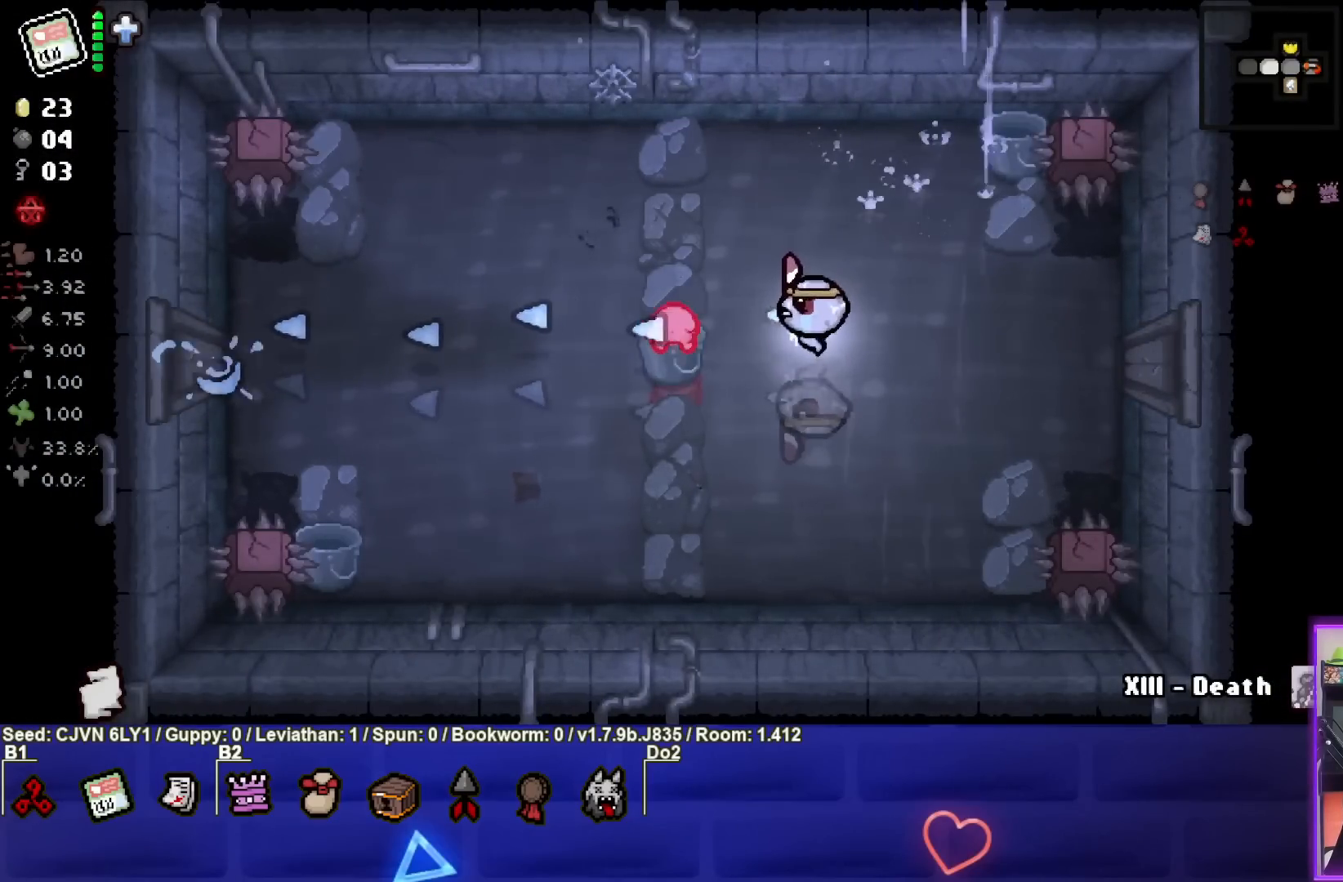
{"buttons": ["SQUARE"], "left_stick": "center", "events": [[233, "left_stick", "right"], [433, "left_stick", "center"]]}
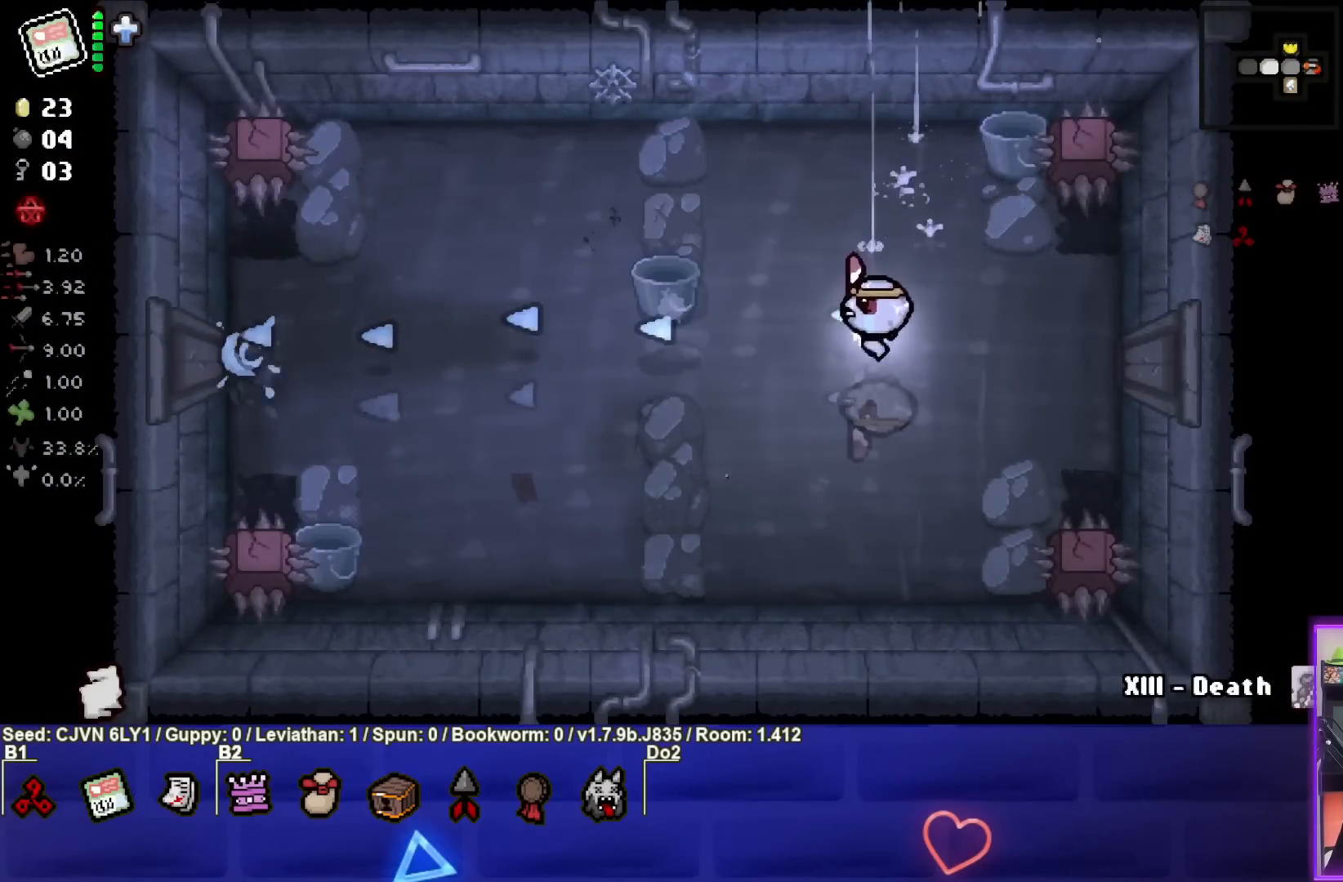
{"buttons": [], "left_stick": "center", "events": [[83, "left_stick", "right"], [217, "left_stick", "center"], [400, "SQUARE", "up"]]}
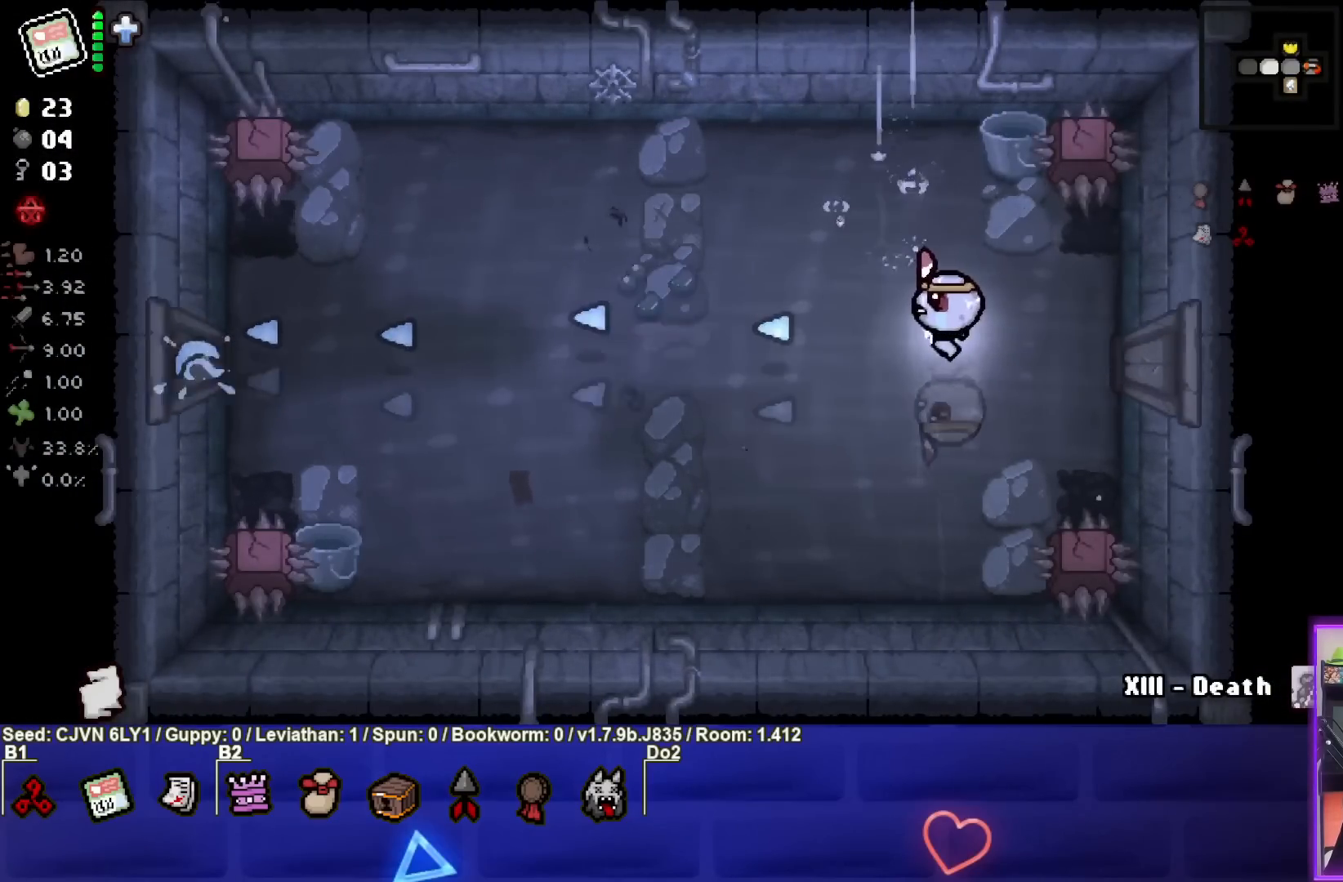
{"buttons": [], "left_stick": "up-left", "events": [[167, "left_stick", "down-left"], [300, "left_stick", "center"], [433, "left_stick", "up-left"]]}
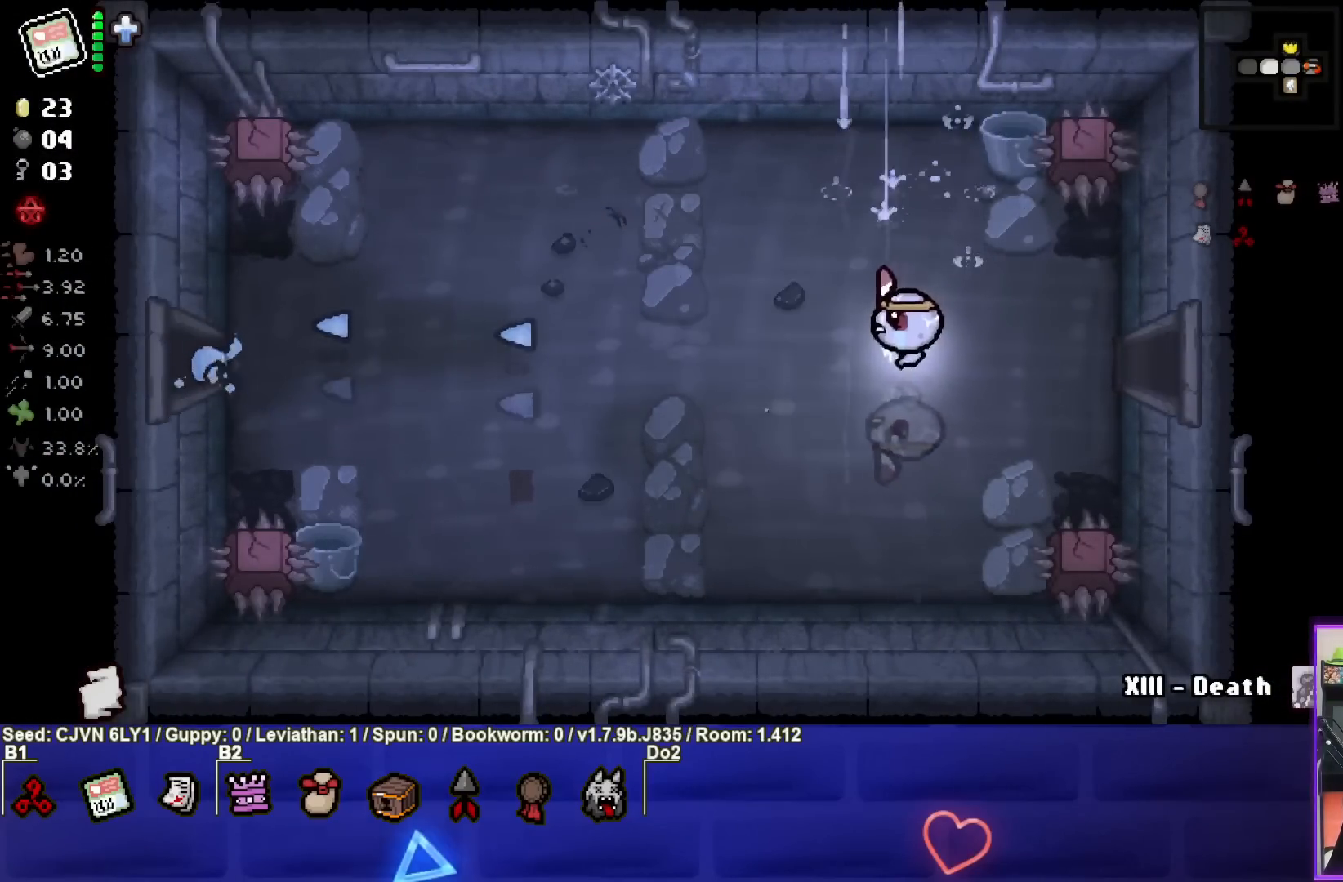
{"buttons": [], "left_stick": "up-left", "events": []}
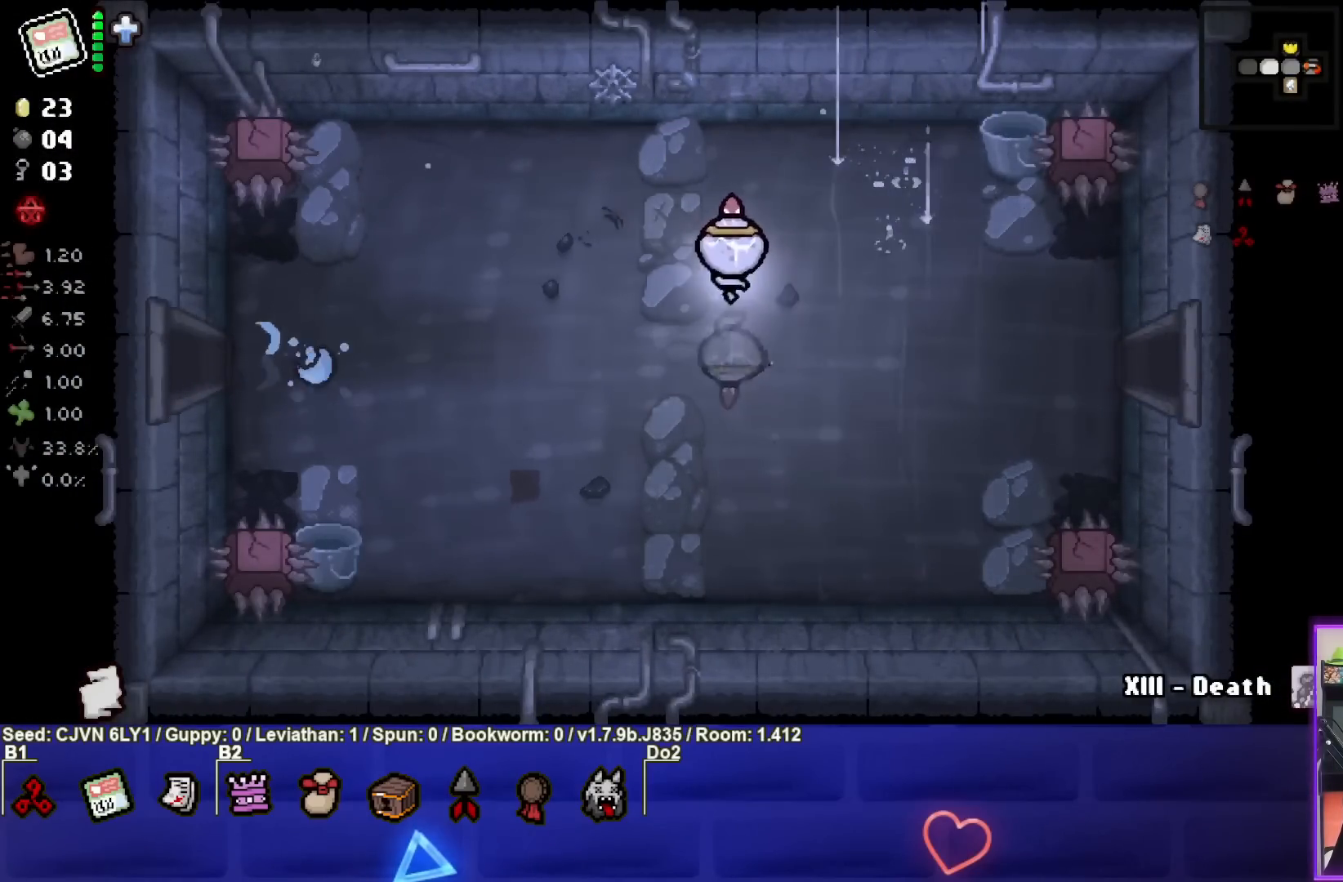
{"buttons": [], "left_stick": "down", "events": [[300, "L1", "down"], [333, "left_stick", "down"], [417, "L1", "up"]]}
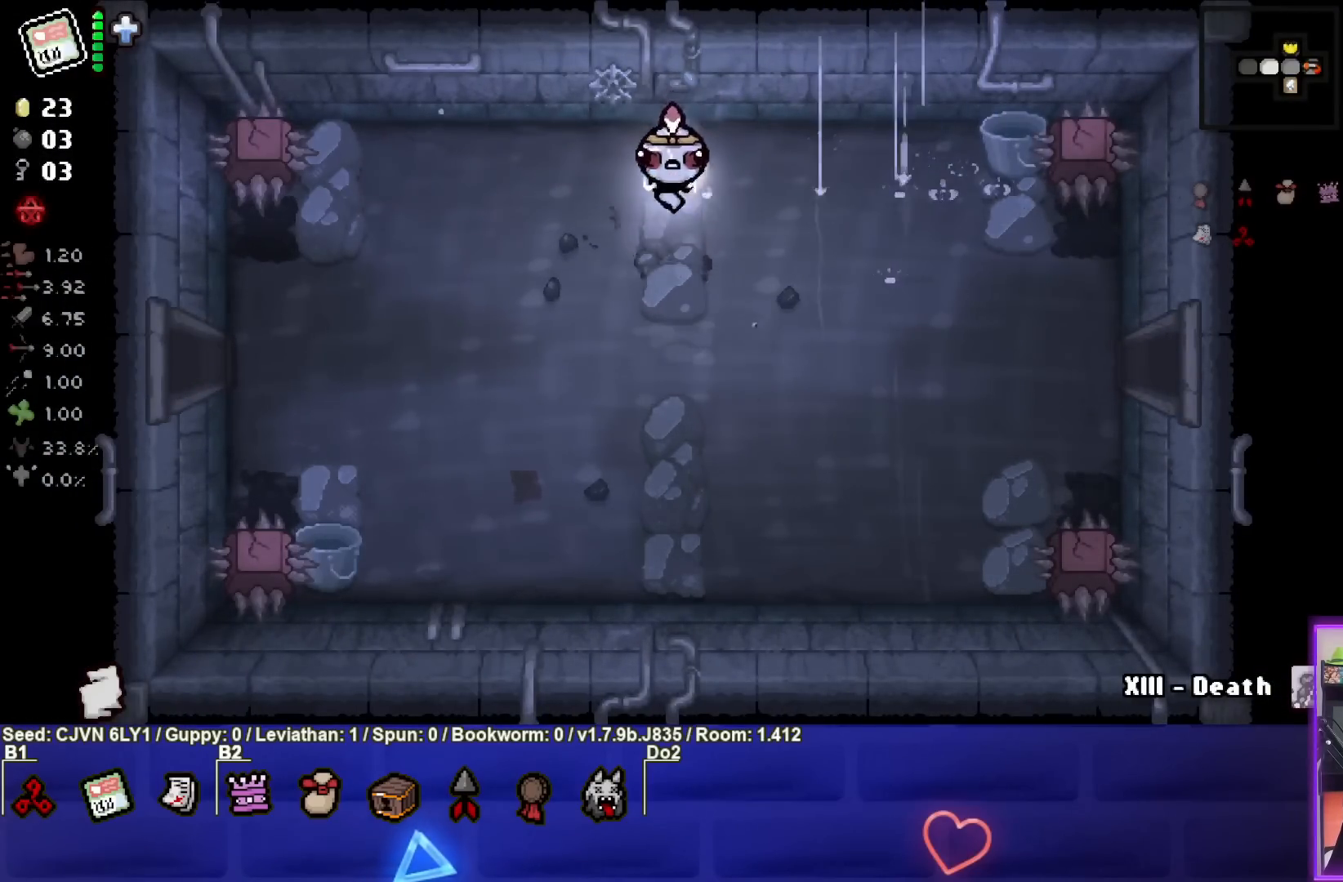
{"buttons": [], "left_stick": "down", "events": []}
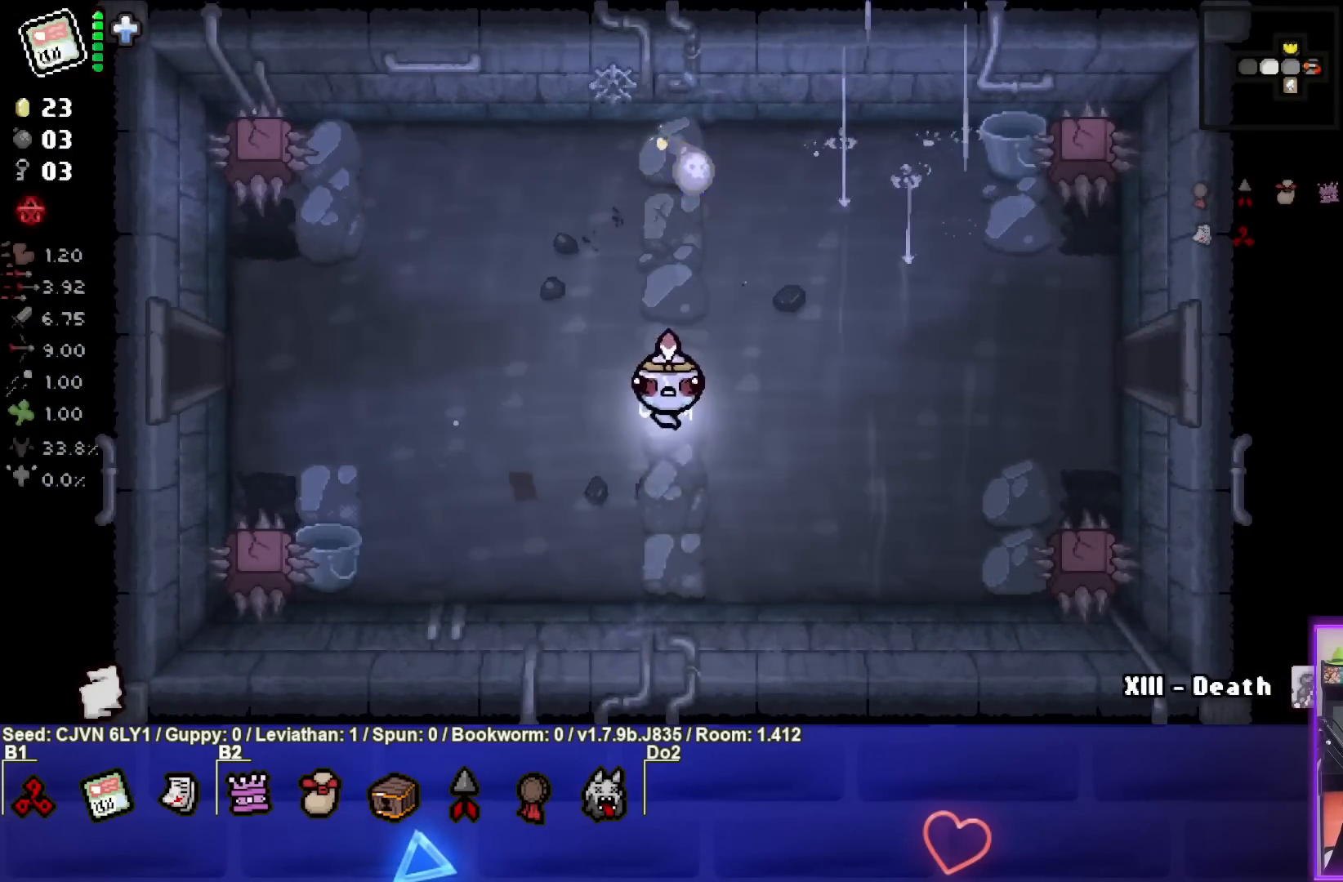
{"buttons": [], "left_stick": "center", "events": [[100, "left_stick", "center"]]}
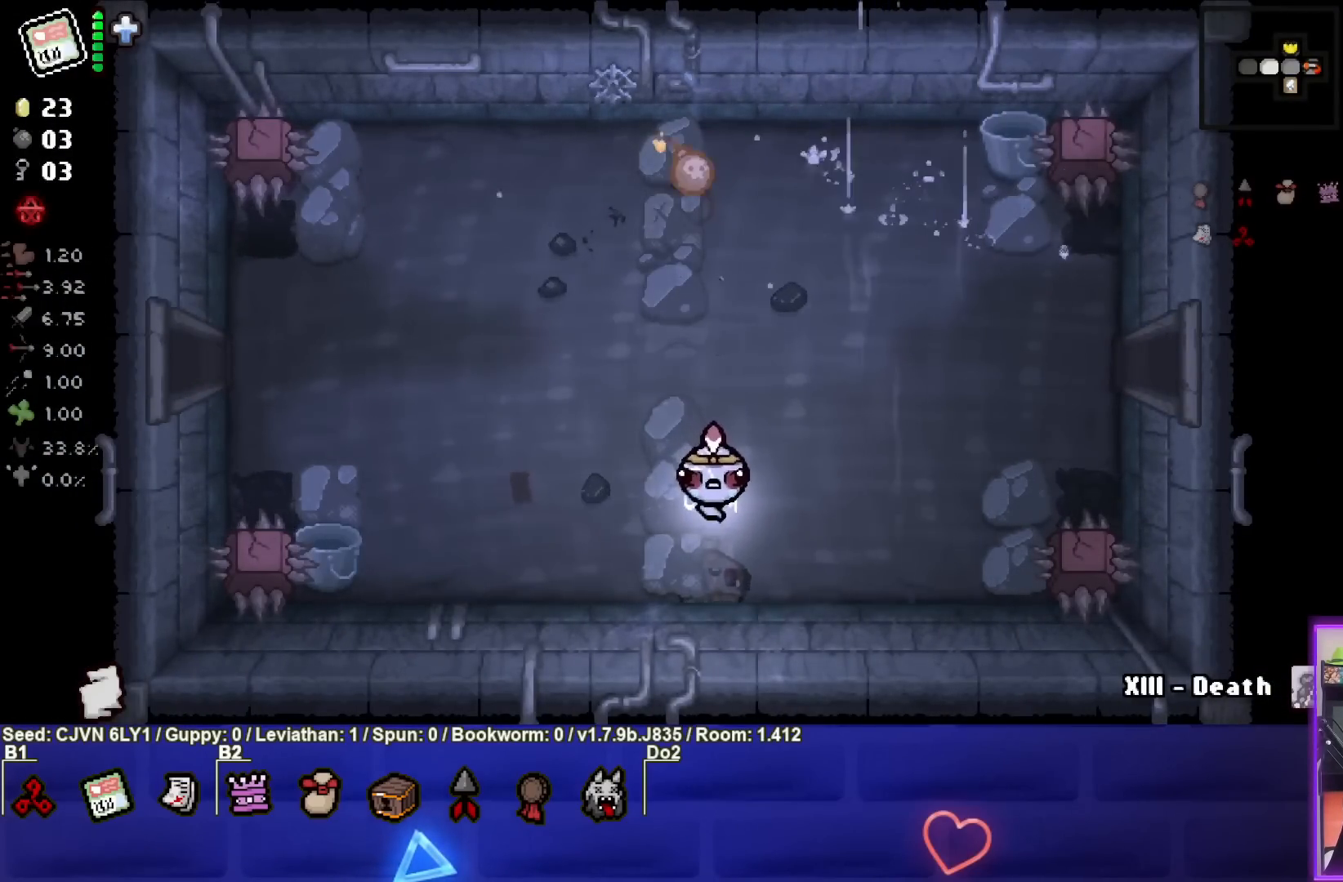
{"buttons": [], "left_stick": "center", "events": []}
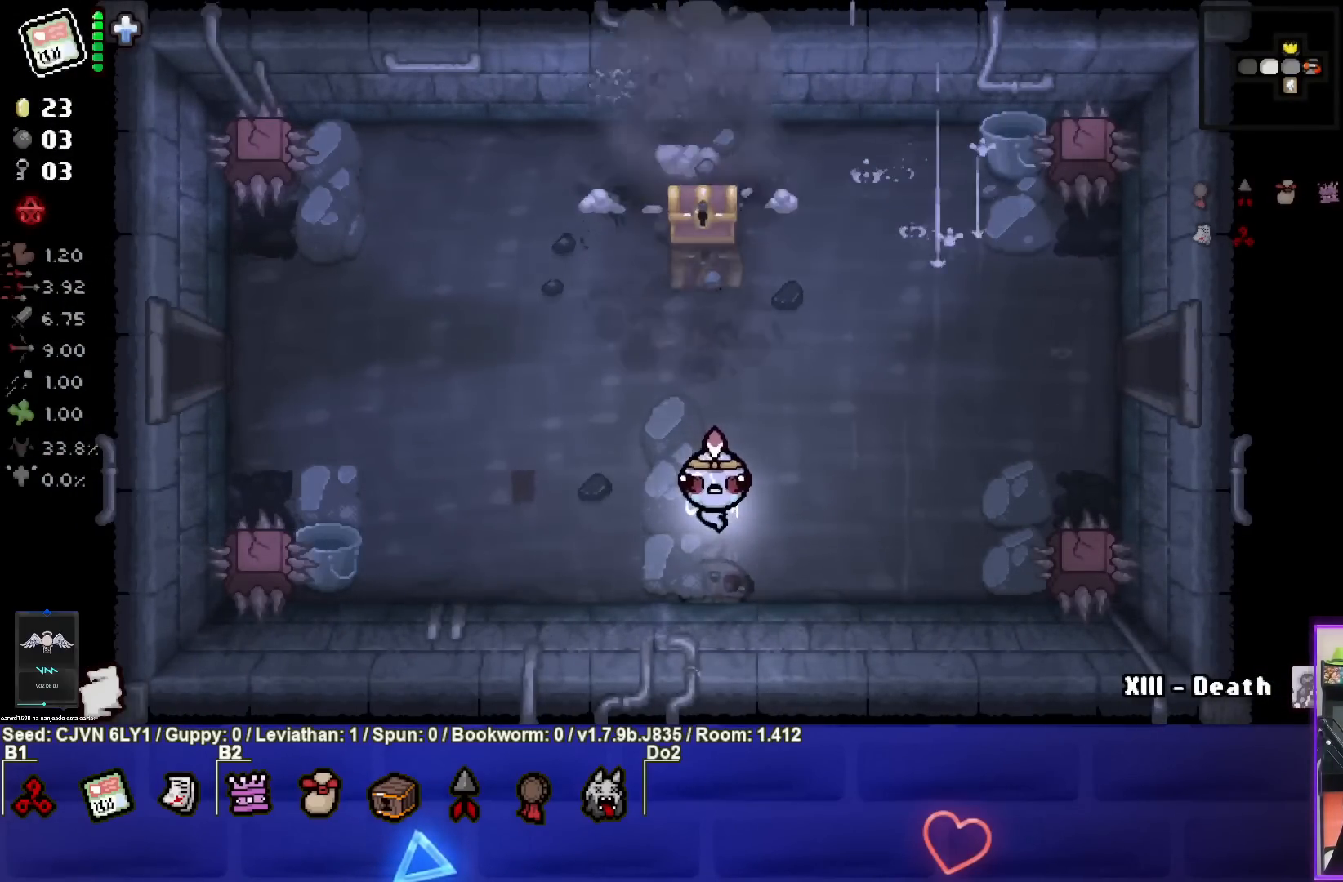
{"buttons": [], "left_stick": "up", "events": [[117, "left_stick", "up"]]}
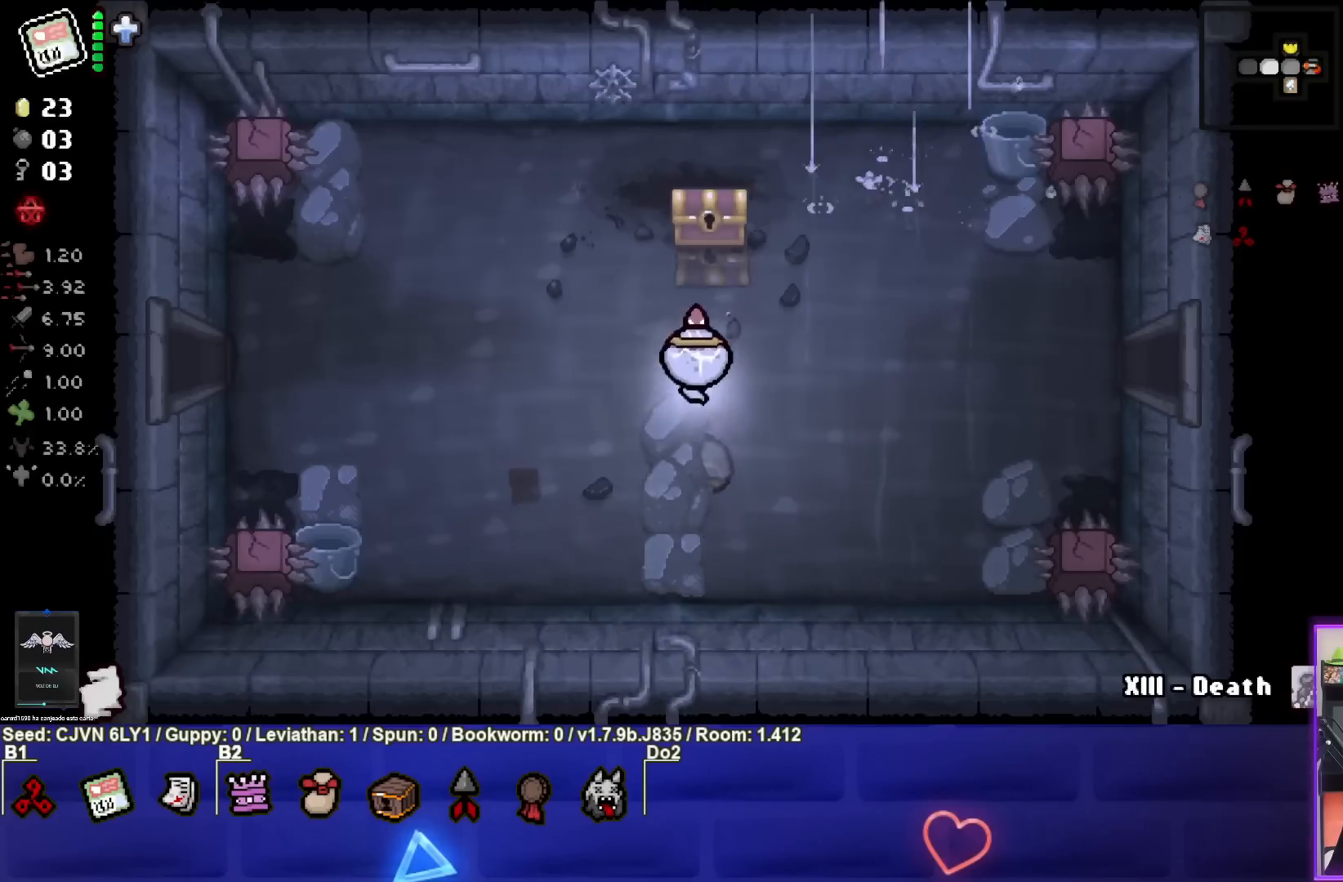
{"buttons": [], "left_stick": "down-left", "events": [[417, "left_stick", "down-left"]]}
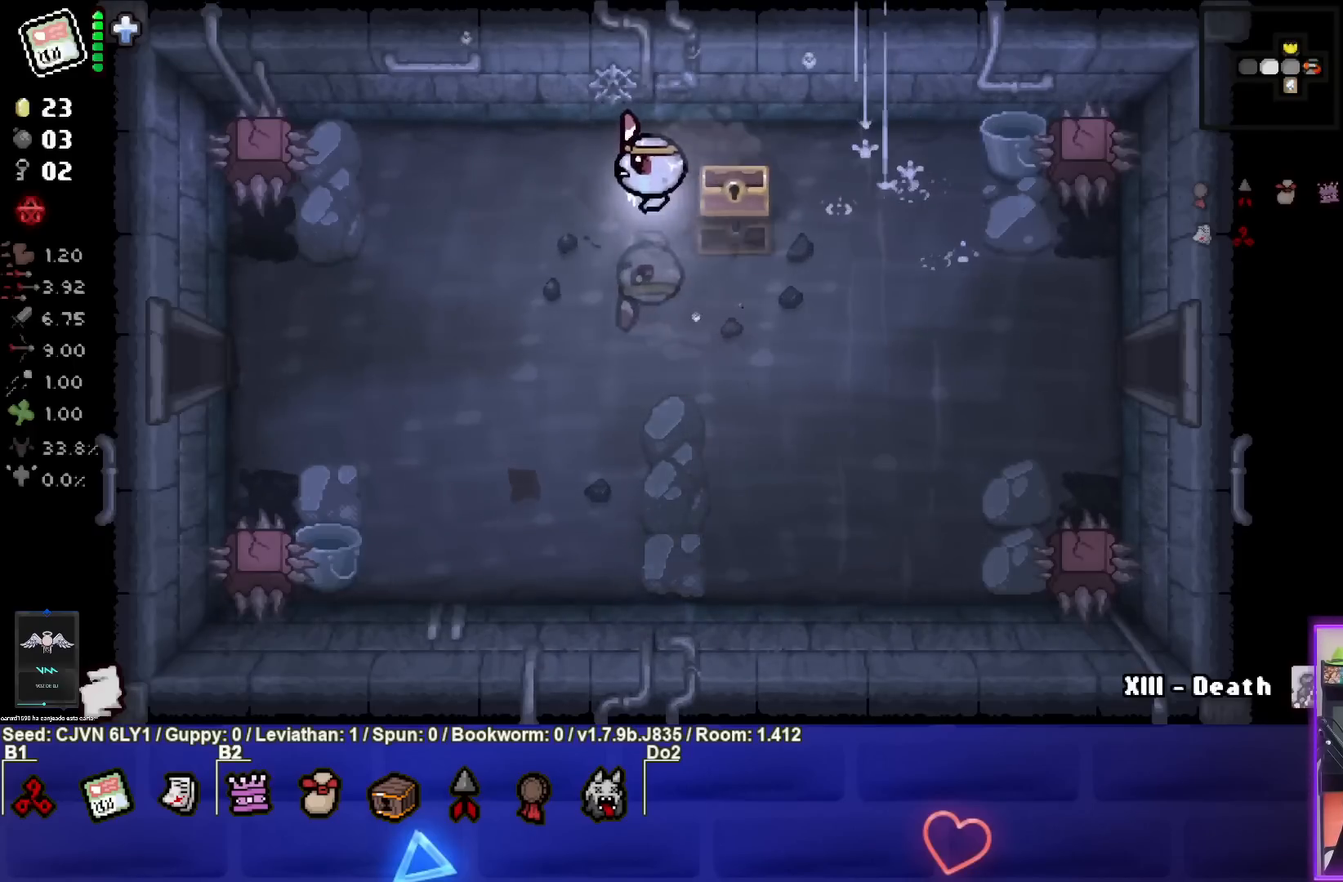
{"buttons": [], "left_stick": "up-right", "events": [[100, "left_stick", "center"], [333, "left_stick", "up-right"]]}
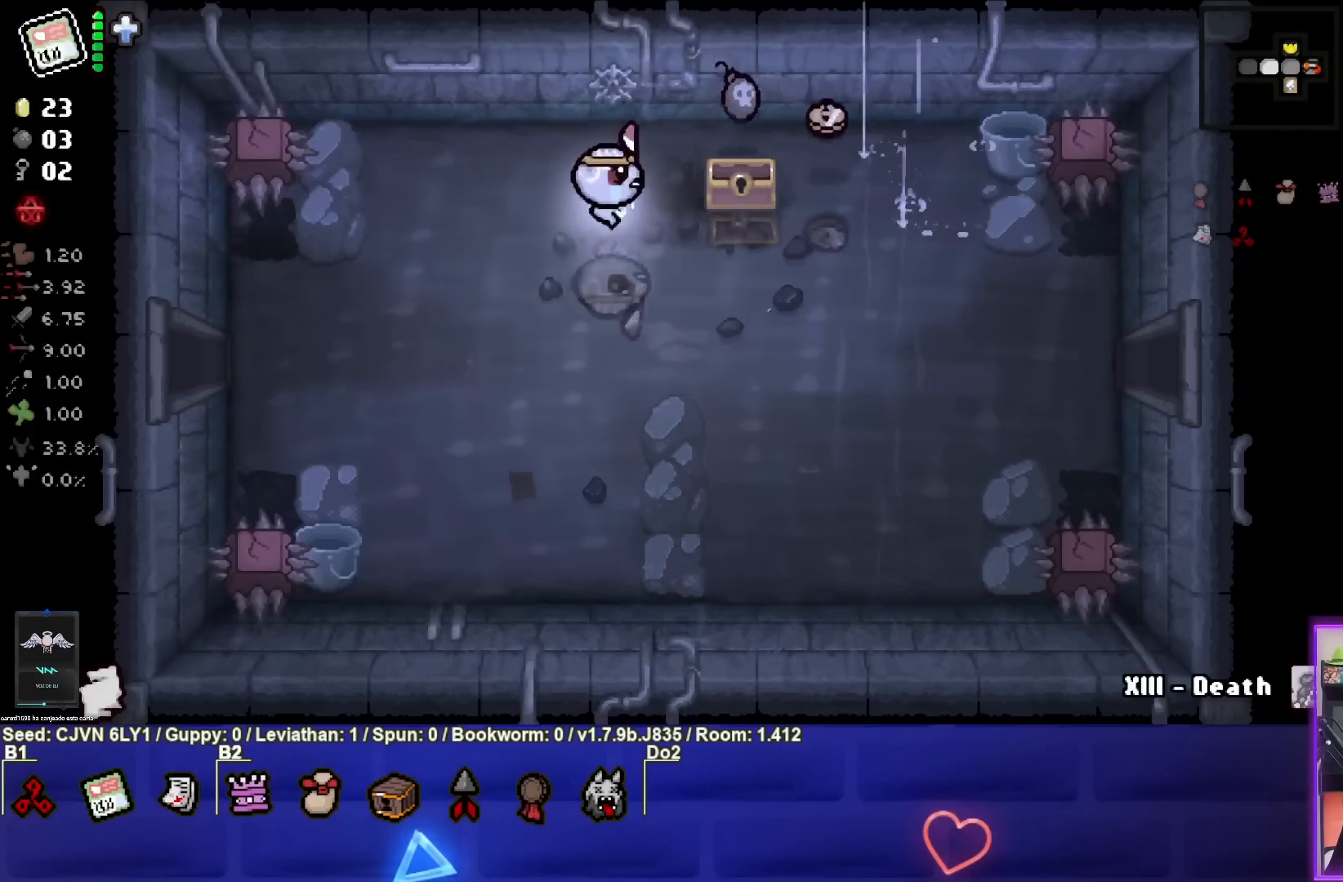
{"buttons": [], "left_stick": "right", "events": [[317, "left_stick", "right"]]}
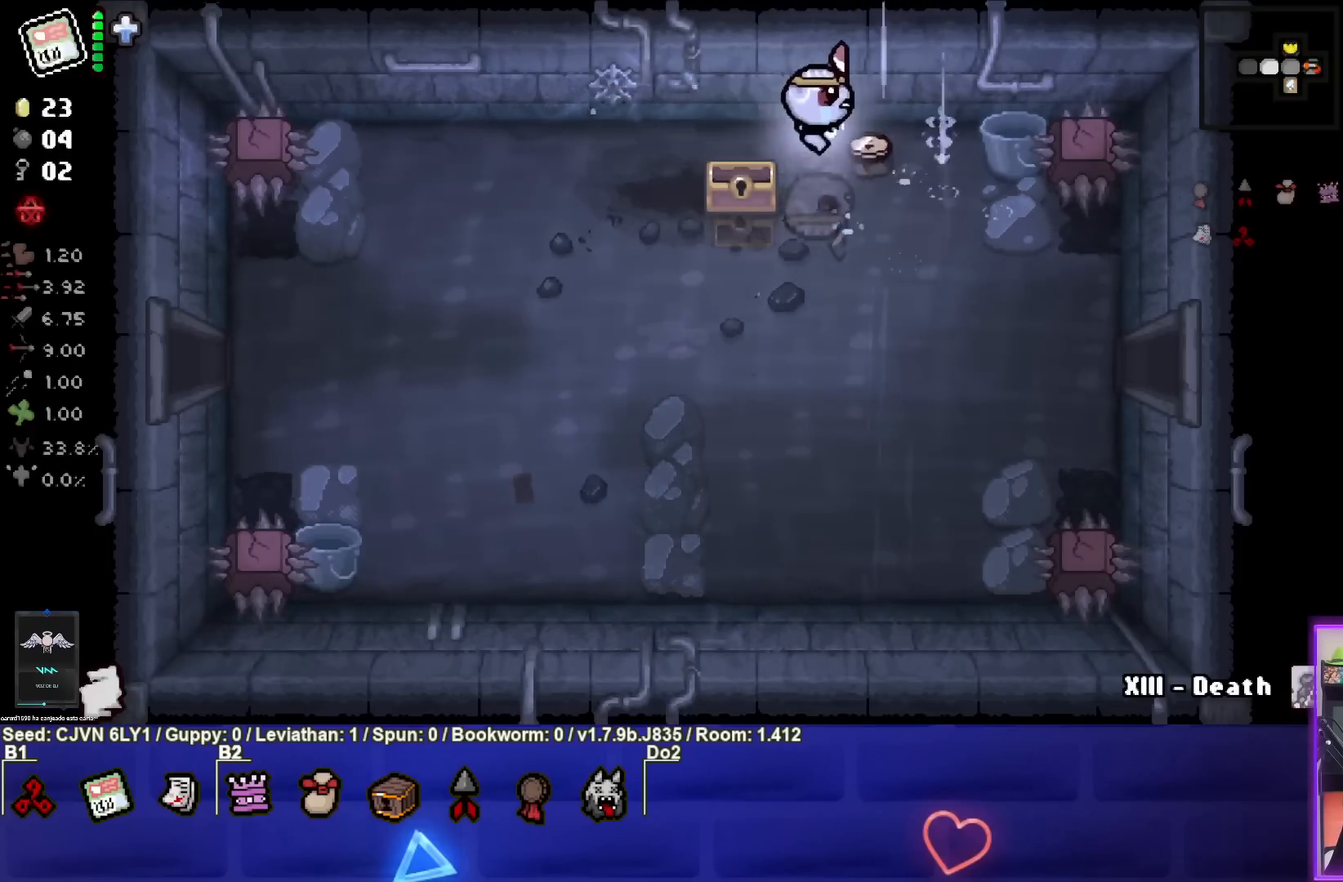
{"buttons": [], "left_stick": "down-left", "events": [[117, "left_stick", "down"], [233, "left_stick", "down-left"]]}
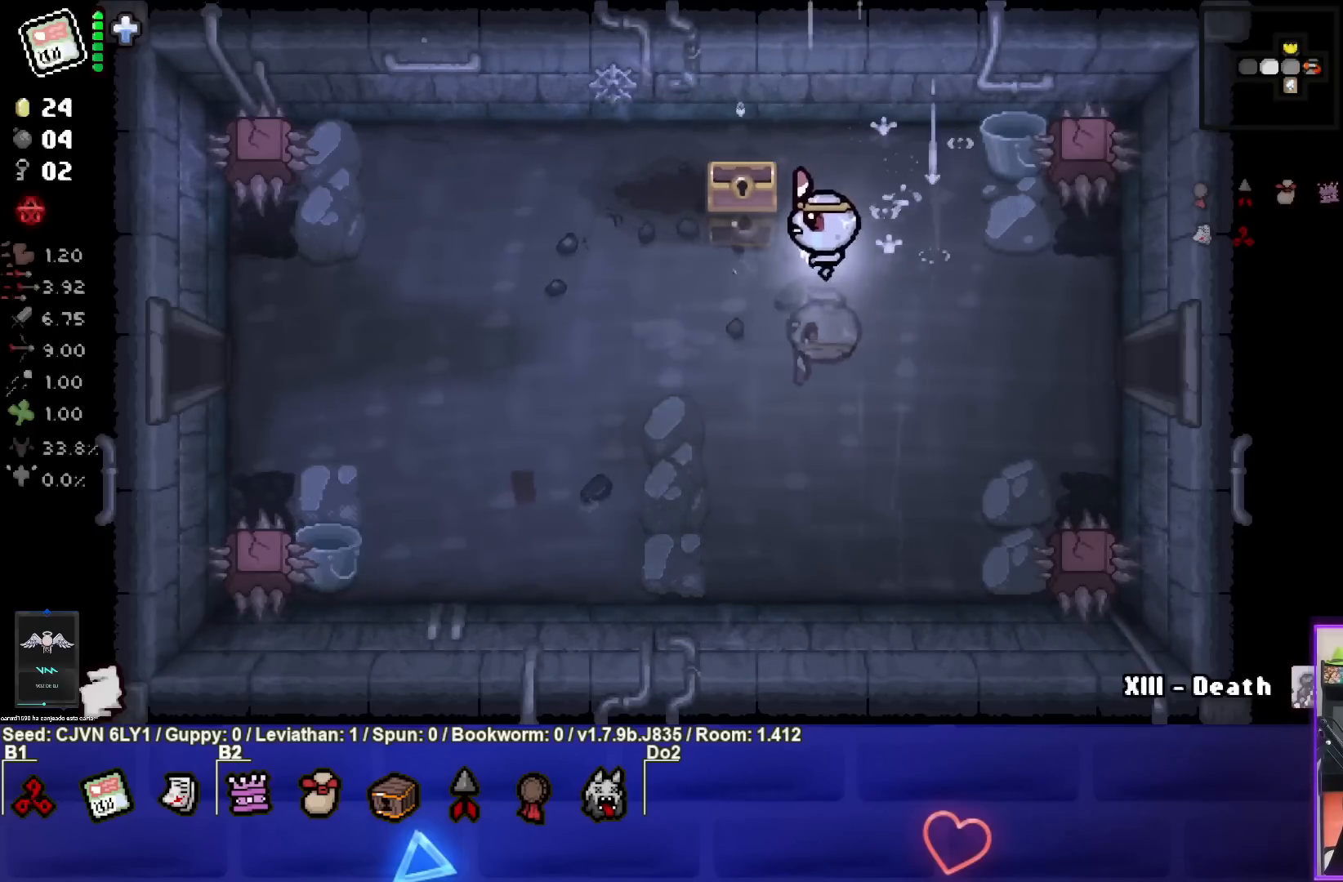
{"buttons": [], "left_stick": "down-left", "events": [[83, "left_stick", "center"], [200, "left_stick", "down-left"]]}
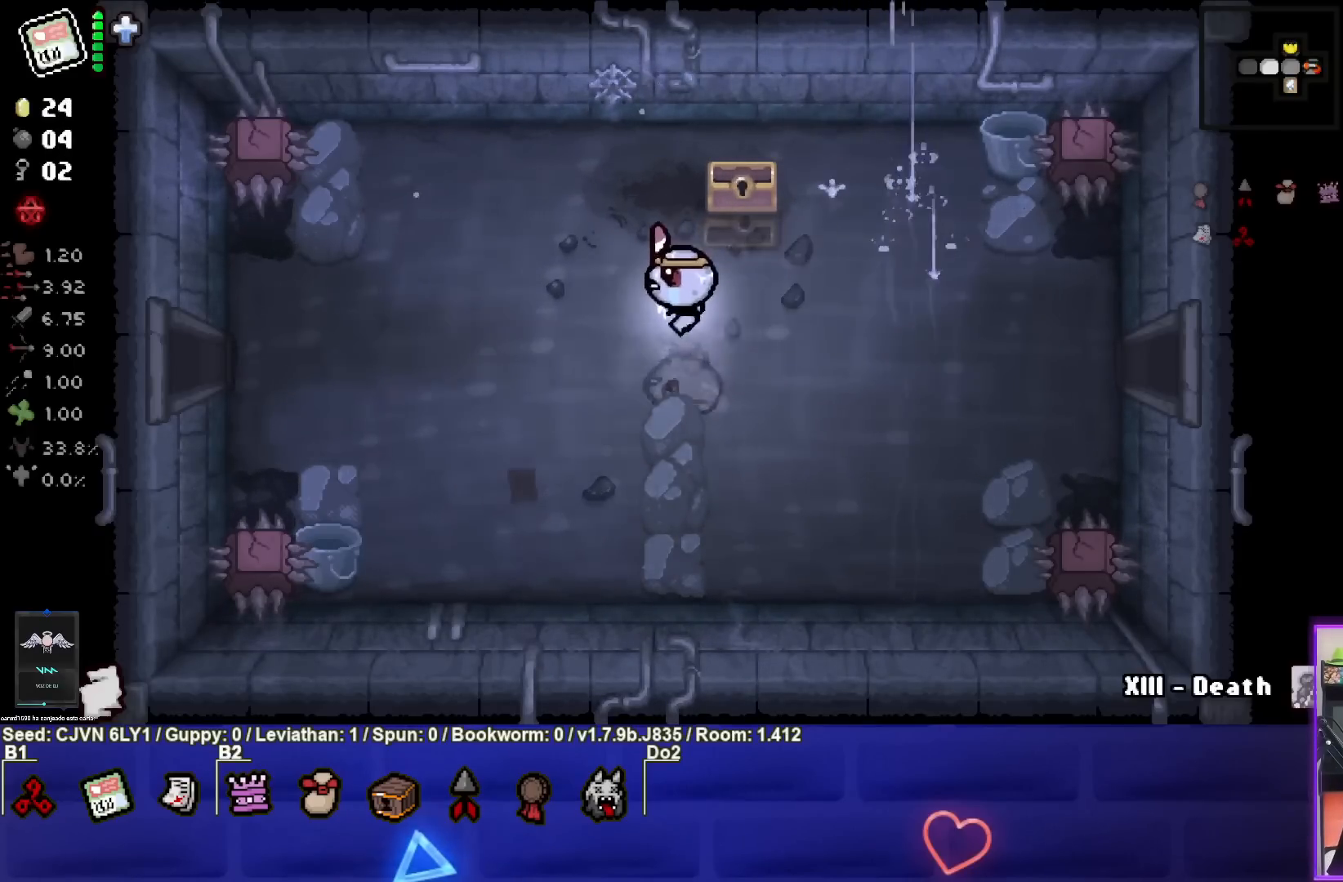
{"buttons": [], "left_stick": "left", "events": [[50, "left_stick", "center"], [183, "left_stick", "left"]]}
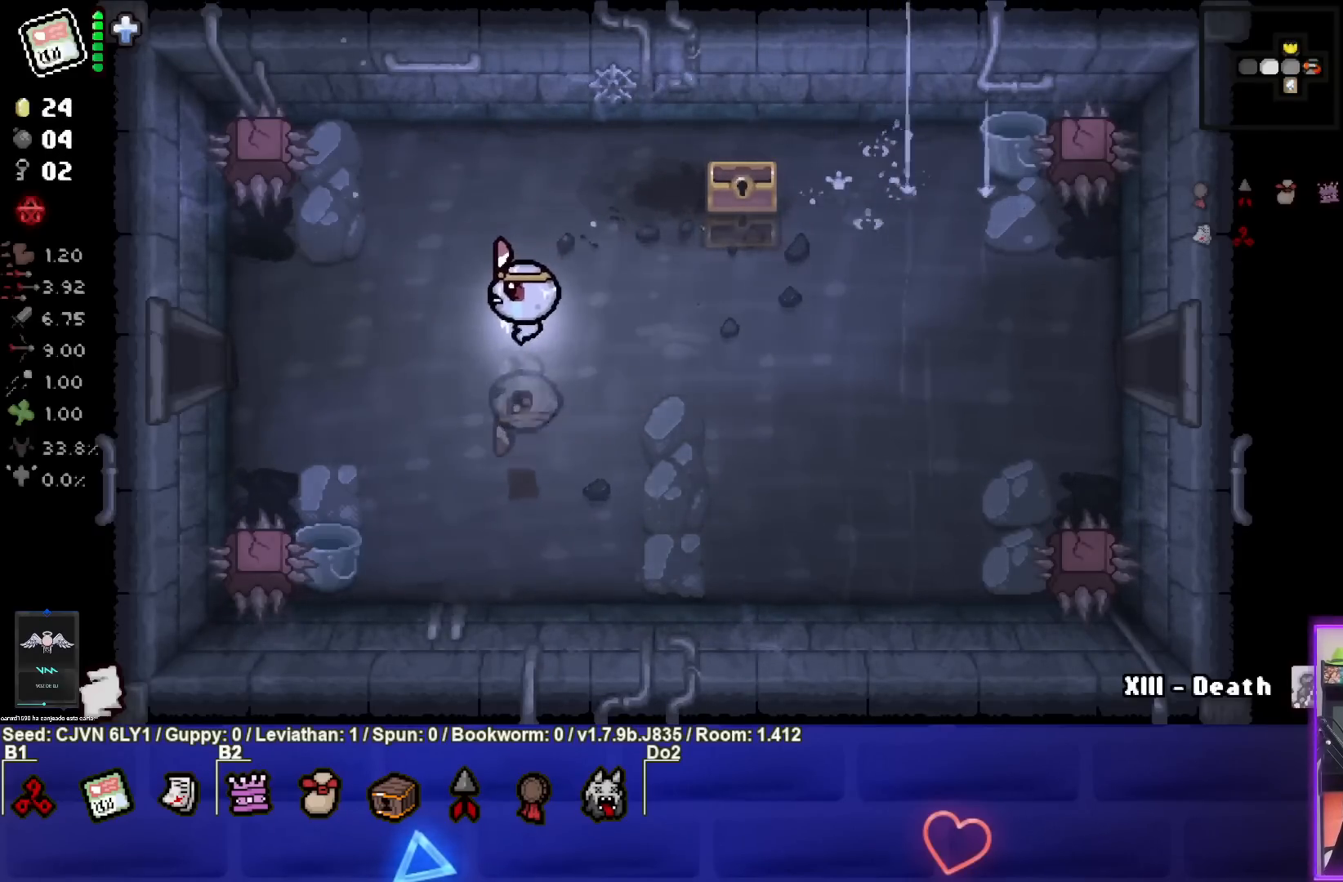
{"buttons": [], "left_stick": "left", "events": []}
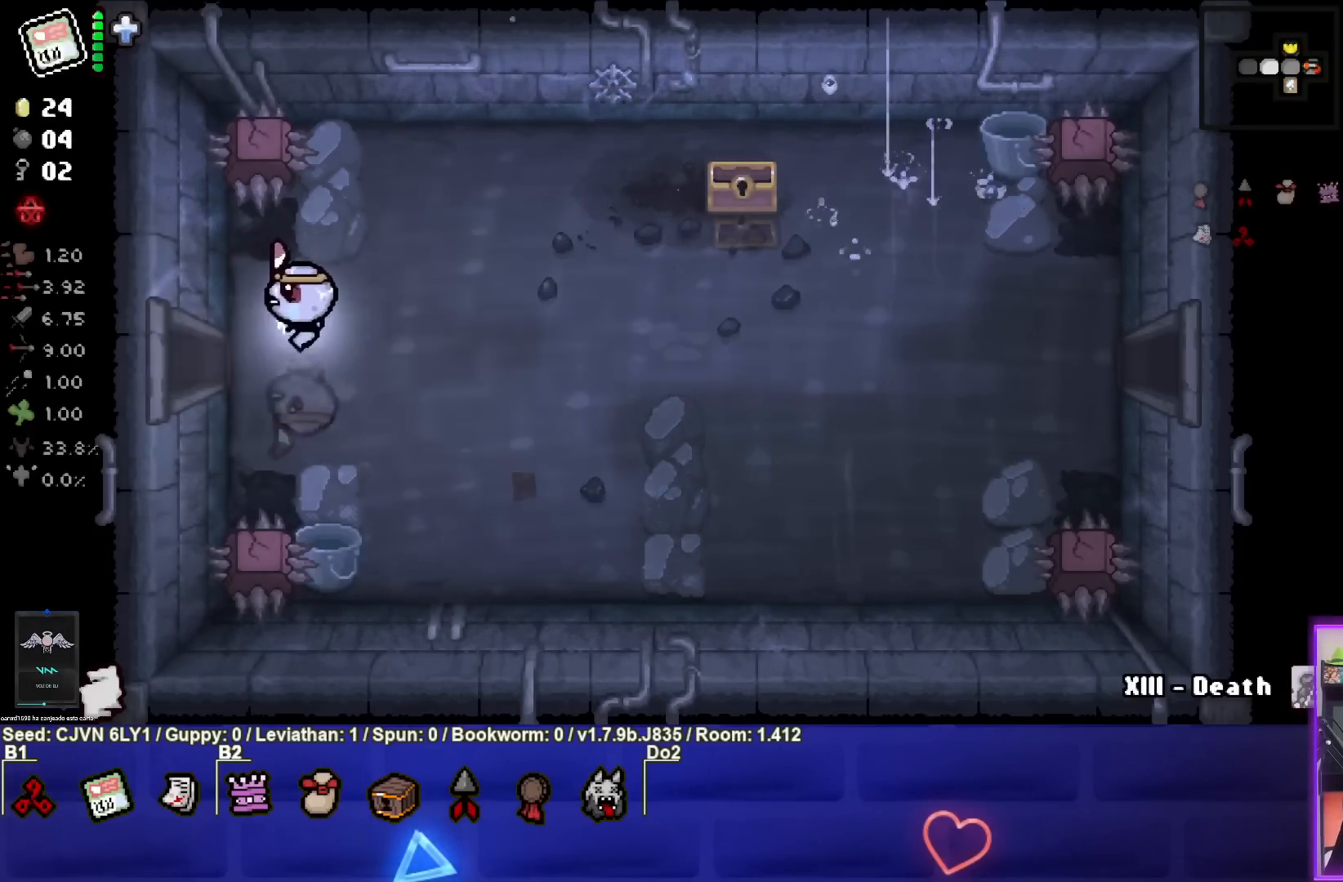
{"buttons": ["SQUARE"], "left_stick": "center", "events": [[400, "left_stick", "center"], [483, "SQUARE", "down"]]}
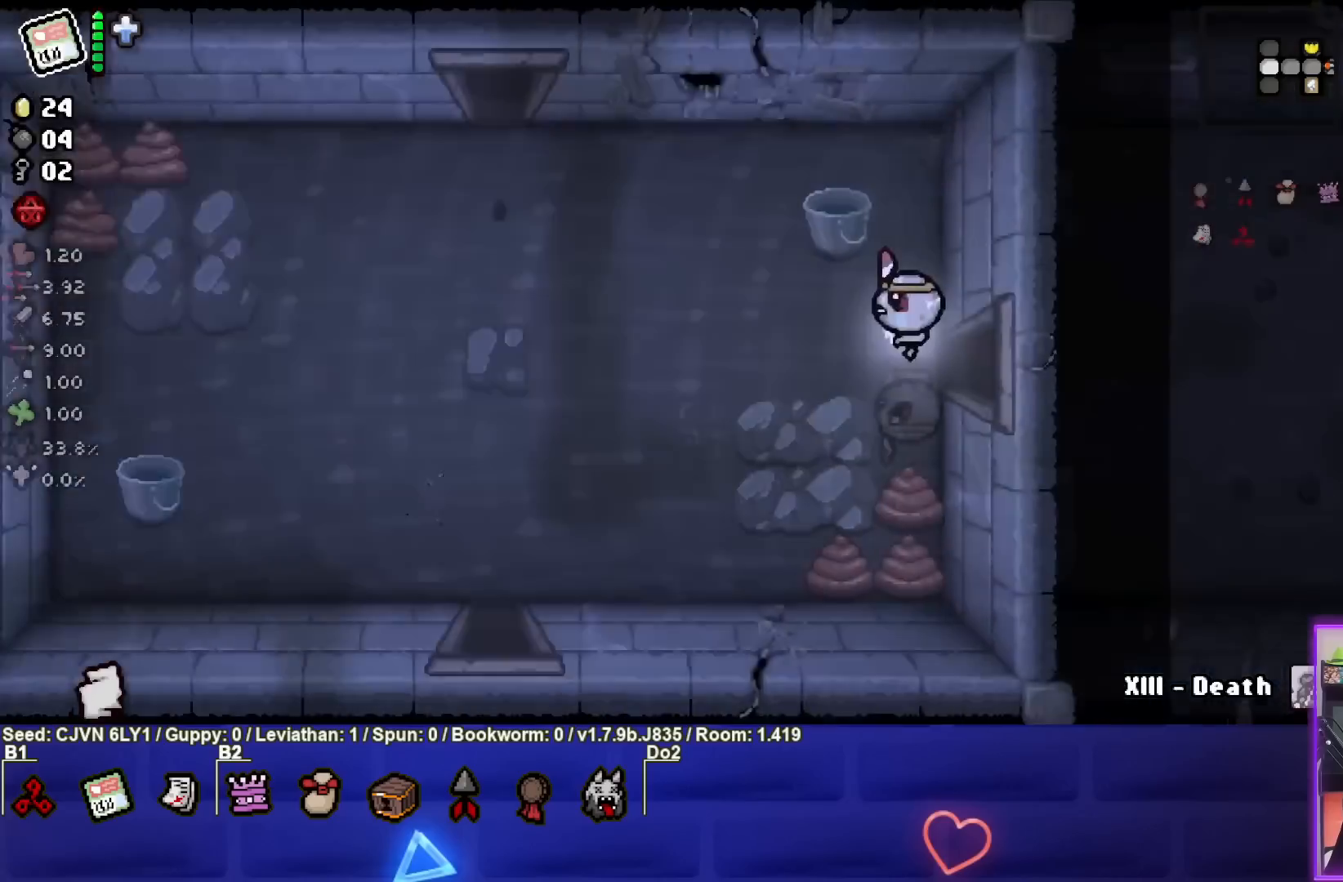
{"buttons": ["SQUARE"], "left_stick": "left", "events": [[167, "left_stick", "left"], [317, "left_stick", "center"], [383, "left_stick", "left"]]}
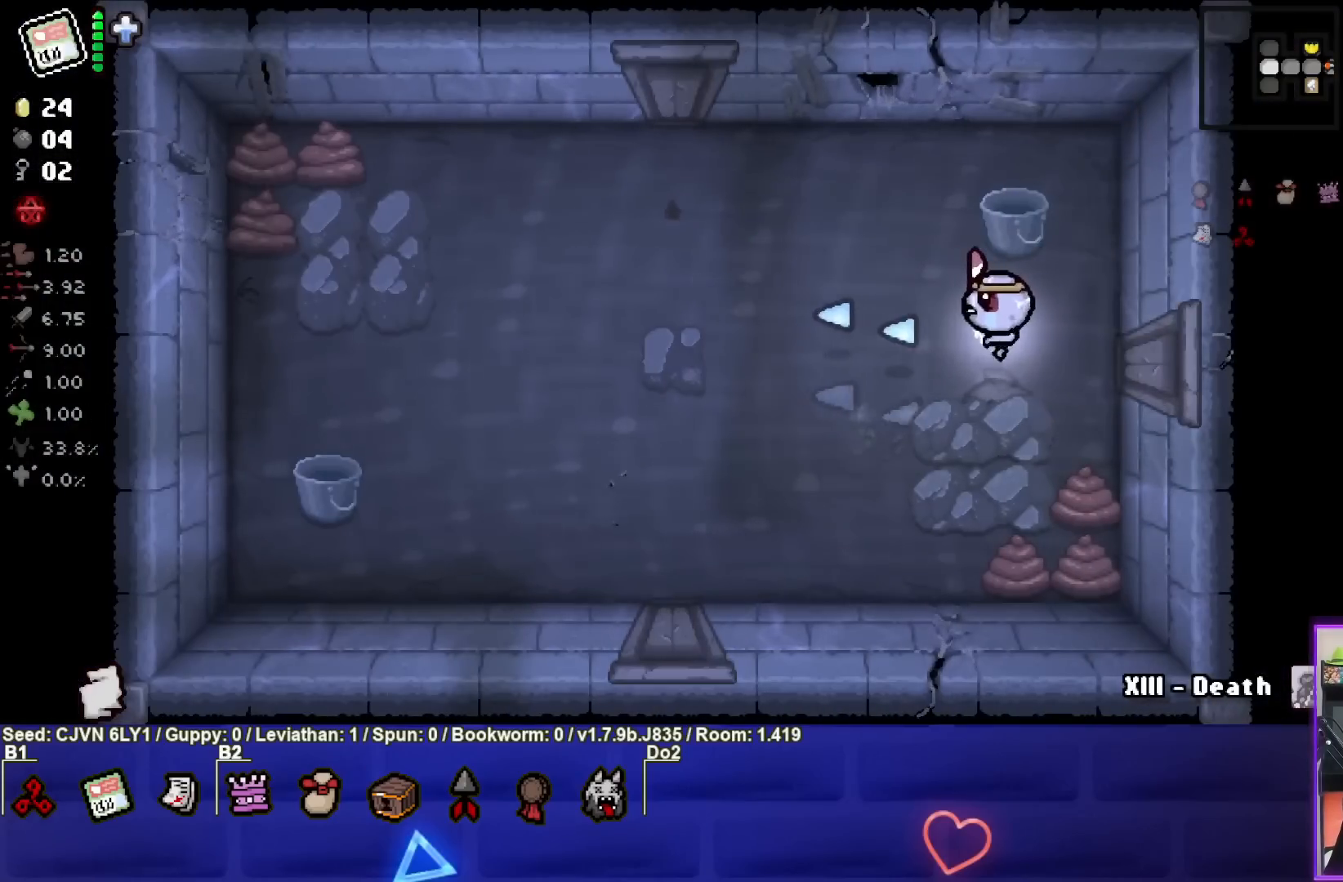
{"buttons": [], "left_stick": "center", "events": [[33, "SQUARE", "up"], [283, "SQUARE", "down"], [350, "SQUARE", "up"], [400, "left_stick", "center"]]}
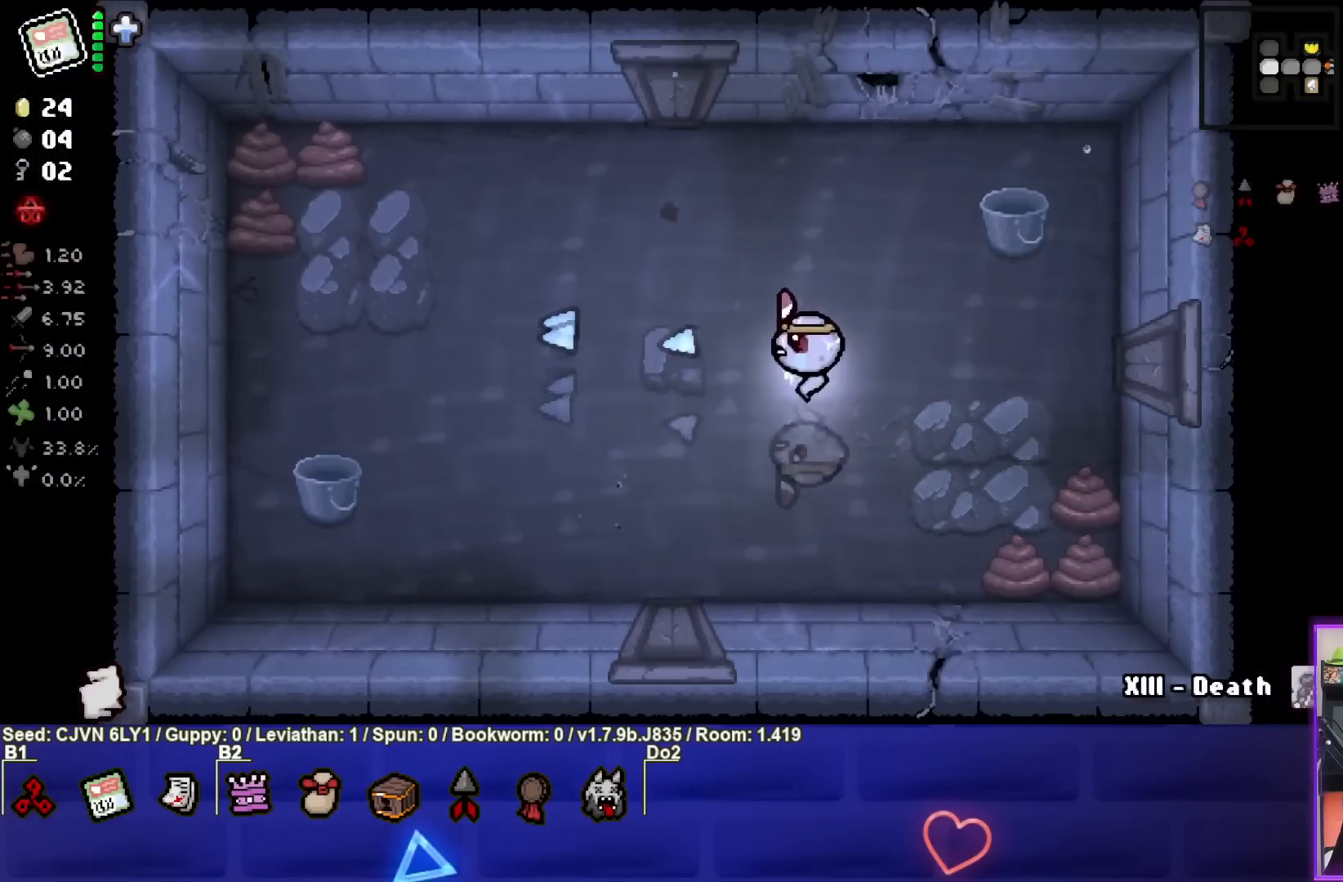
{"buttons": ["CIRCLE"], "left_stick": "center", "events": [[33, "SQUARE", "down"], [150, "left_stick", "down"], [250, "SQUARE", "up"], [283, "left_stick", "center"], [433, "CIRCLE", "down"]]}
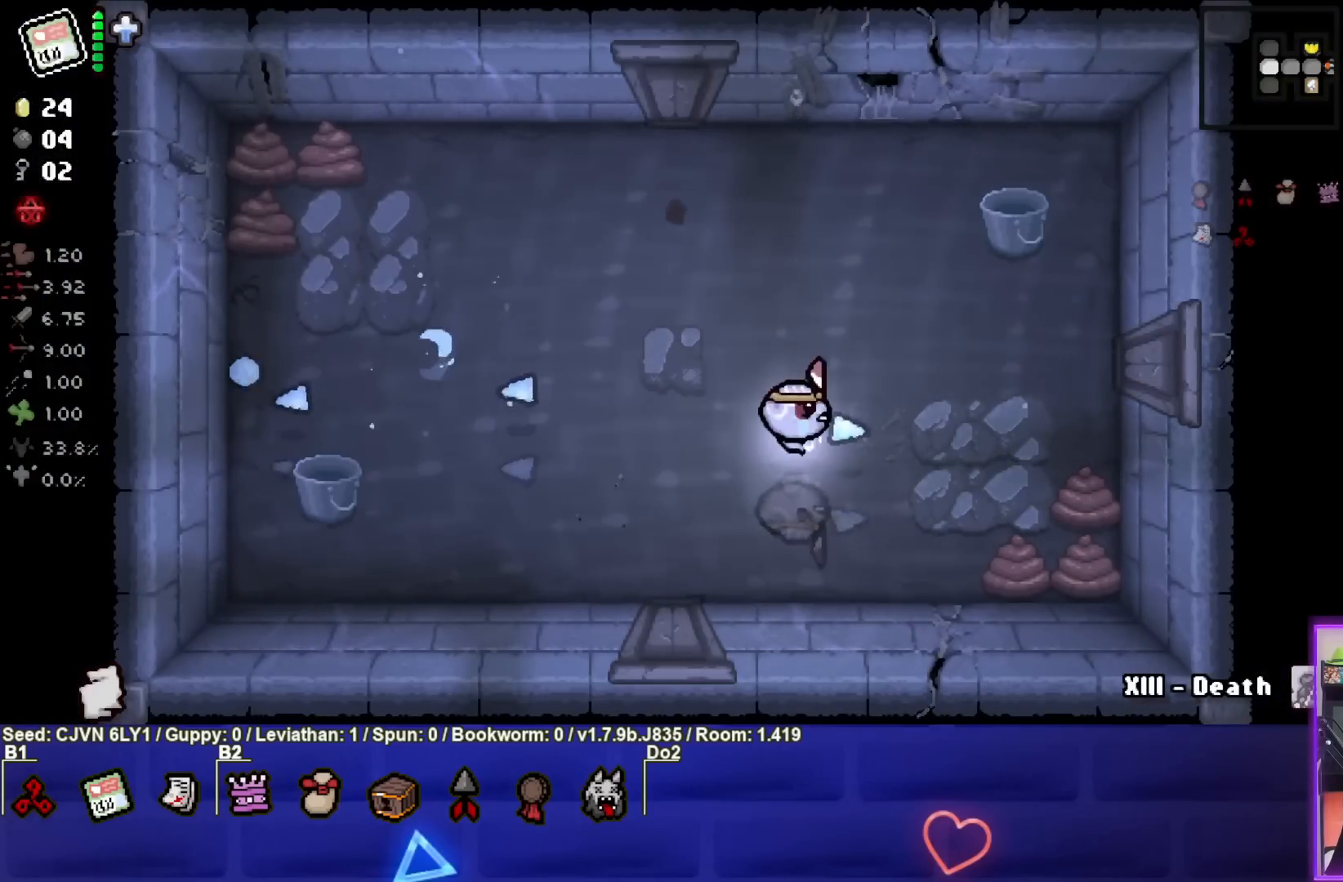
{"buttons": [], "left_stick": "up", "events": [[283, "CIRCLE", "up"], [350, "left_stick", "up"]]}
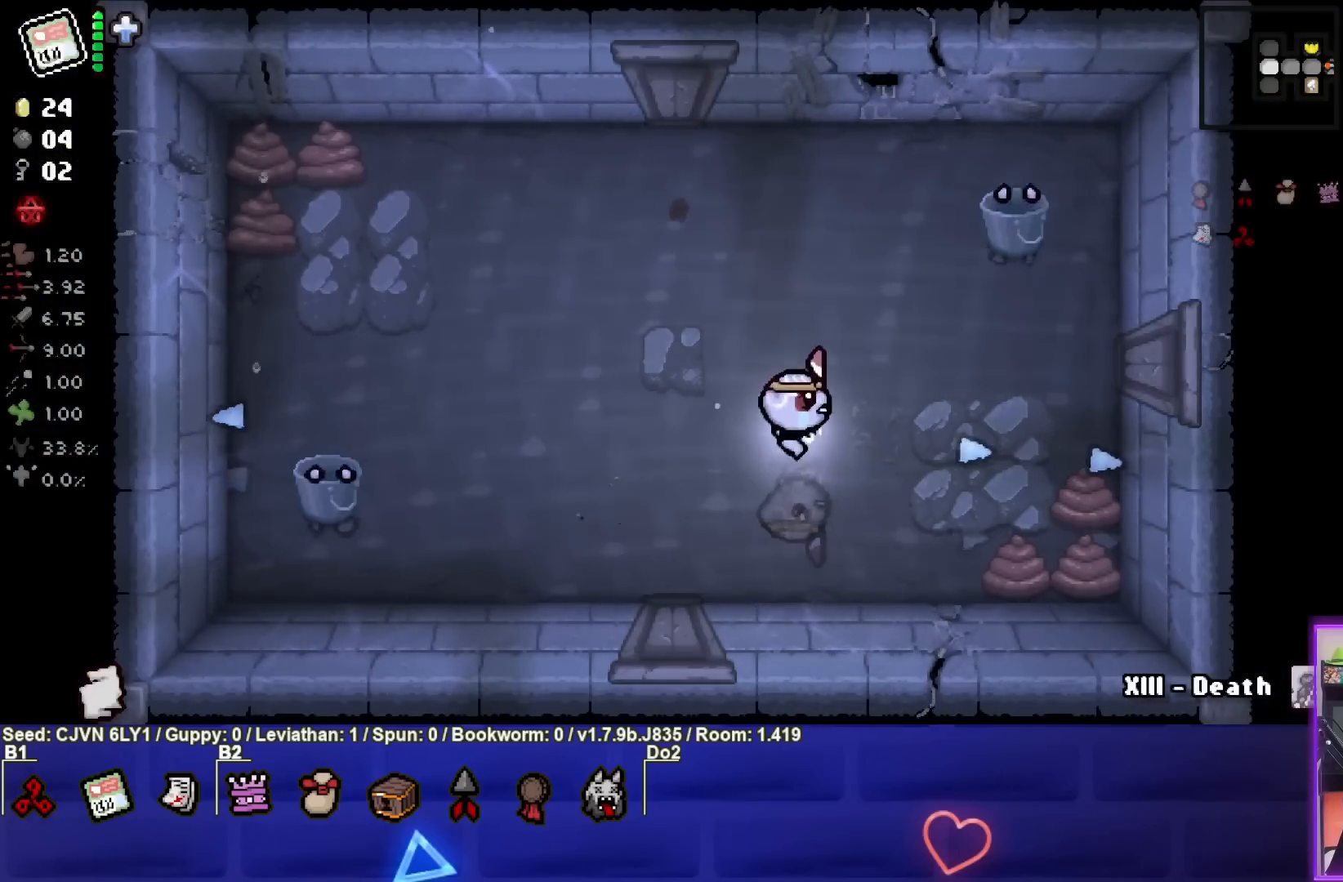
{"buttons": ["CIRCLE"], "left_stick": "center", "events": [[233, "left_stick", "center"], [367, "left_stick", "up-right"], [383, "CIRCLE", "down"], [500, "left_stick", "center"]]}
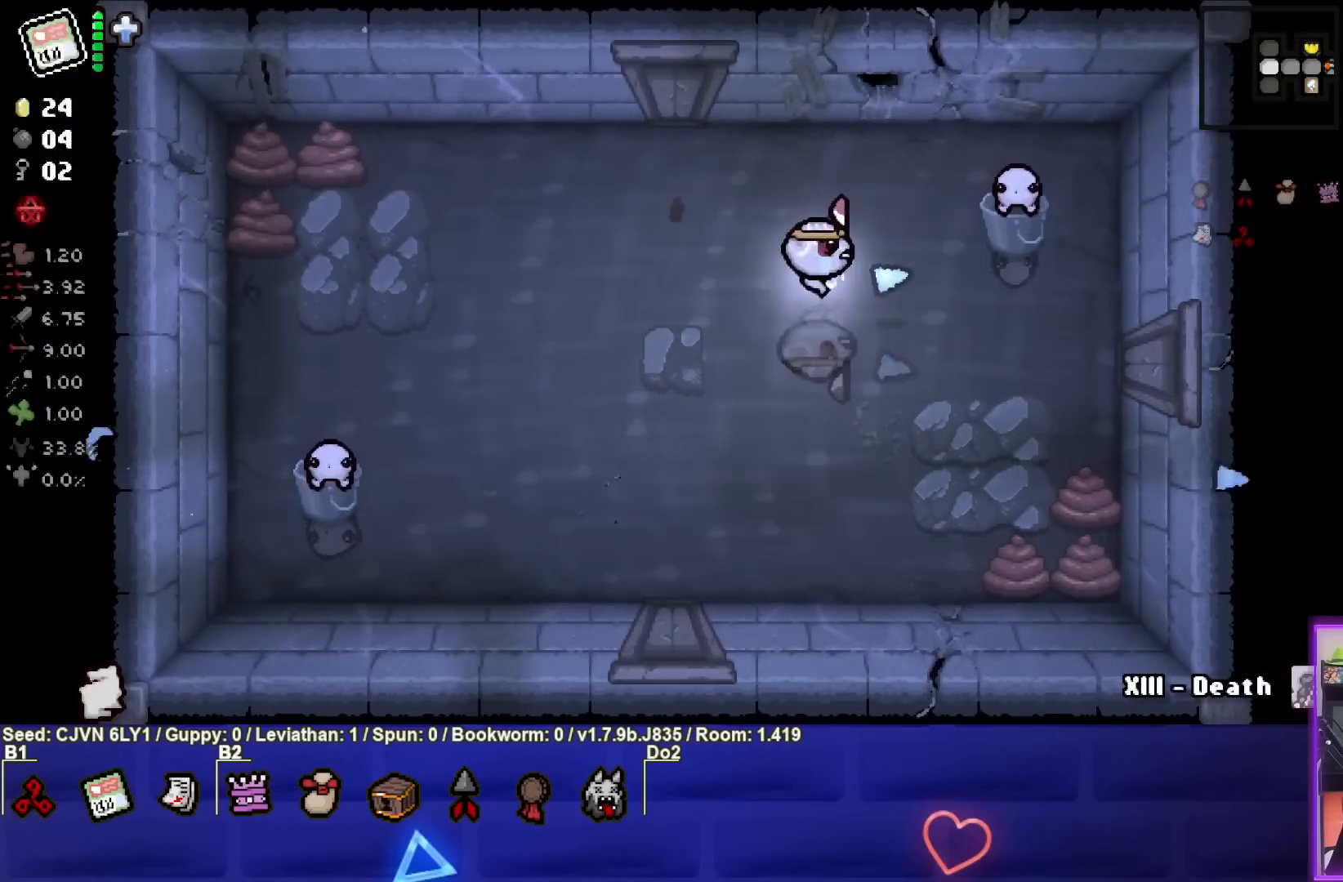
{"buttons": ["CIRCLE"], "left_stick": "center", "events": [[150, "left_stick", "up-right"], [267, "left_stick", "center"], [383, "left_stick", "up-right"], [450, "left_stick", "center"]]}
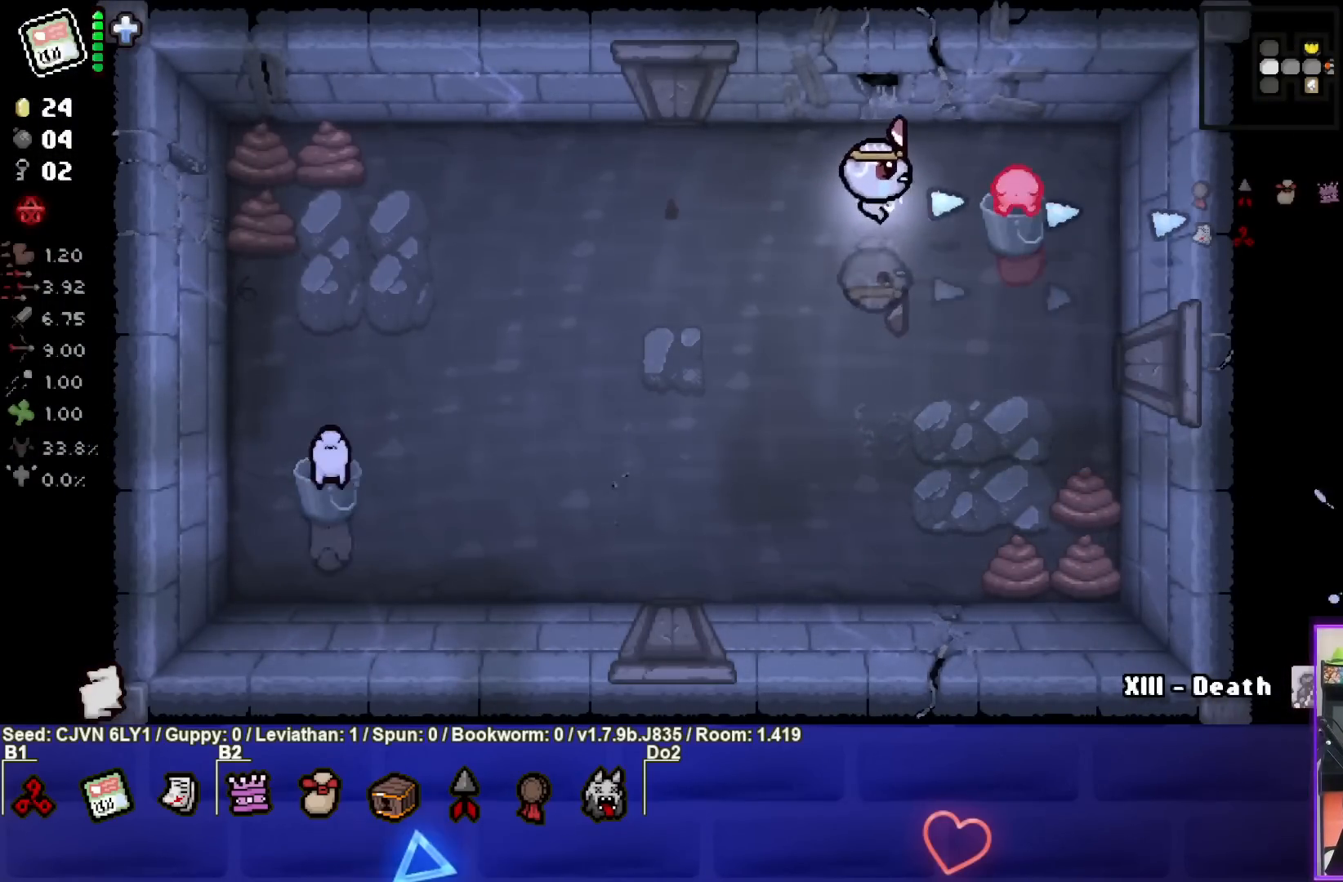
{"buttons": ["CIRCLE"], "left_stick": "center", "events": [[67, "left_stick", "left"], [150, "left_stick", "center"], [300, "left_stick", "left"], [417, "left_stick", "center"]]}
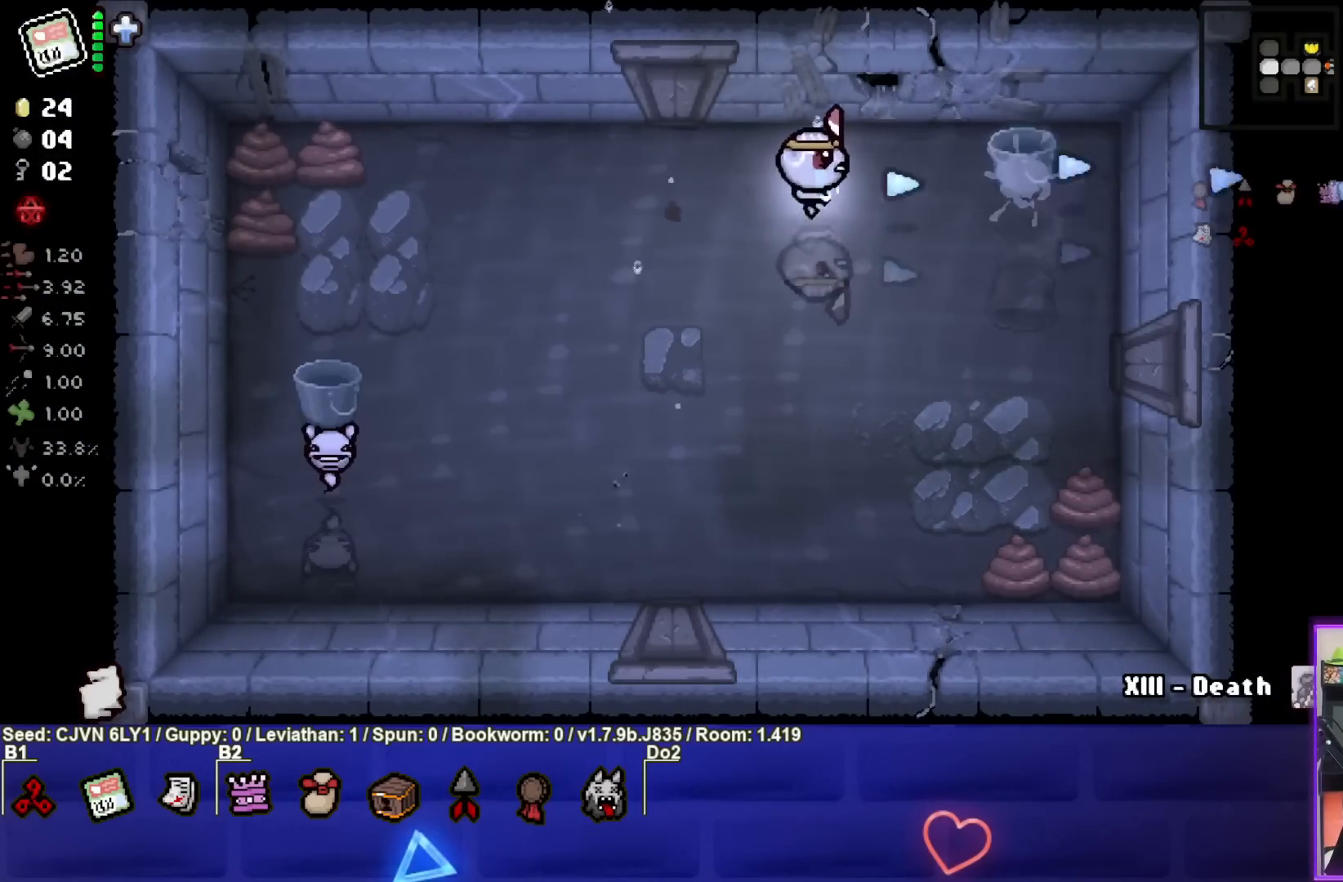
{"buttons": [], "left_stick": "down-right", "events": [[33, "left_stick", "left"], [267, "CIRCLE", "up"], [317, "left_stick", "down"], [450, "left_stick", "down-right"]]}